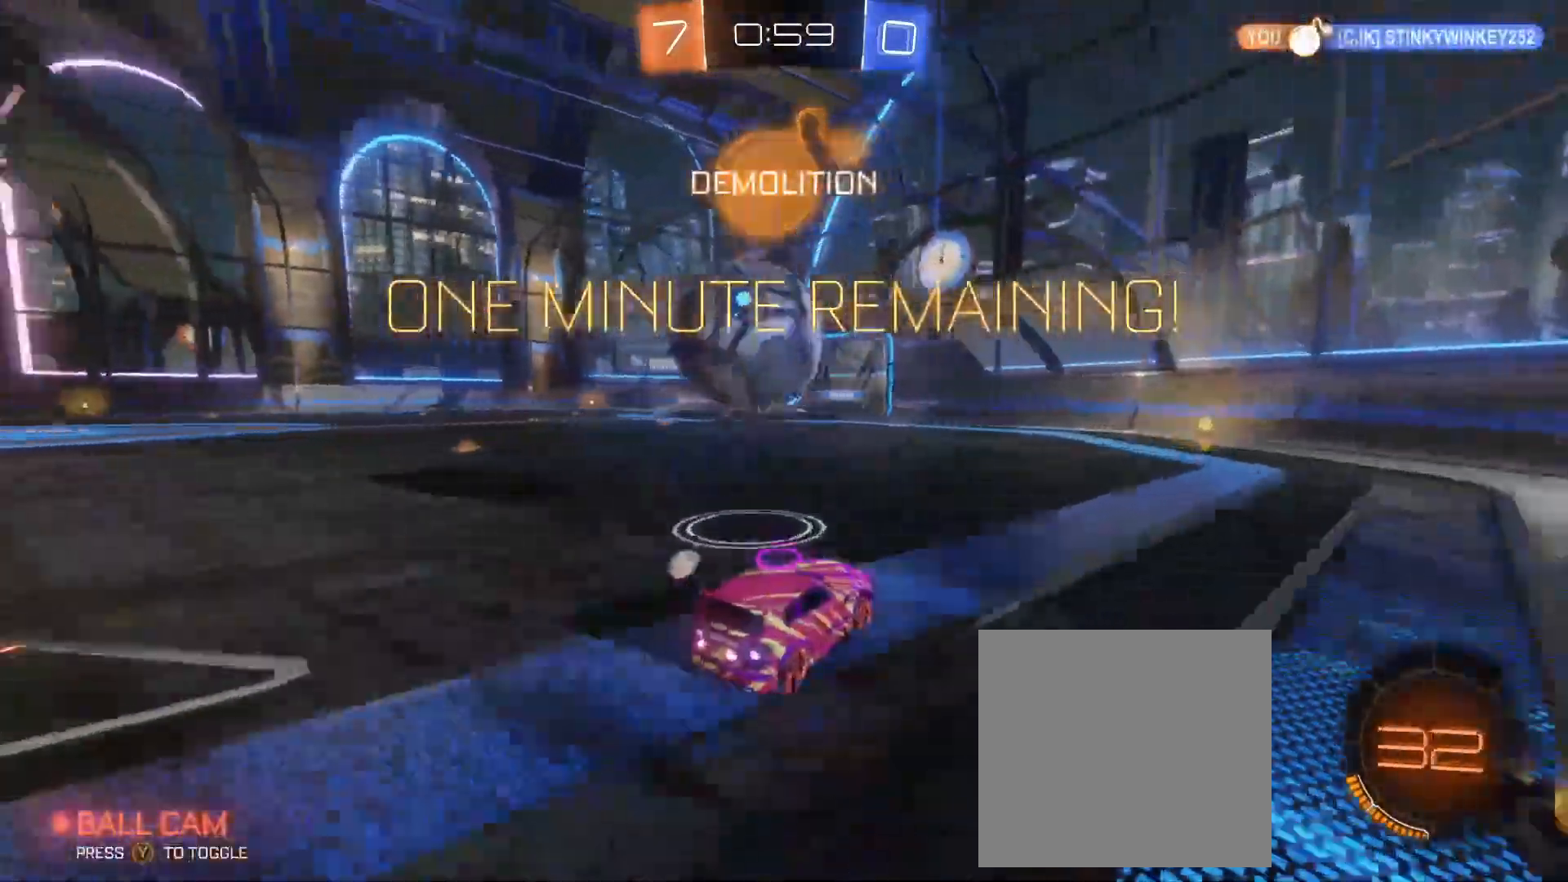
Gameplay with a controller (Xbox layout); each line is a JSON object with the inputs held at the frame after it. "events" lists button and stick changes between this image and that frame as [ms after this image, input, new state], when the widget could be followed in between. Not read: right_stick.
{"buttons": [], "left_stick": "left", "events": [[100, "L2", "down"], [283, "L2", "up"], [300, "left_stick", "left"]]}
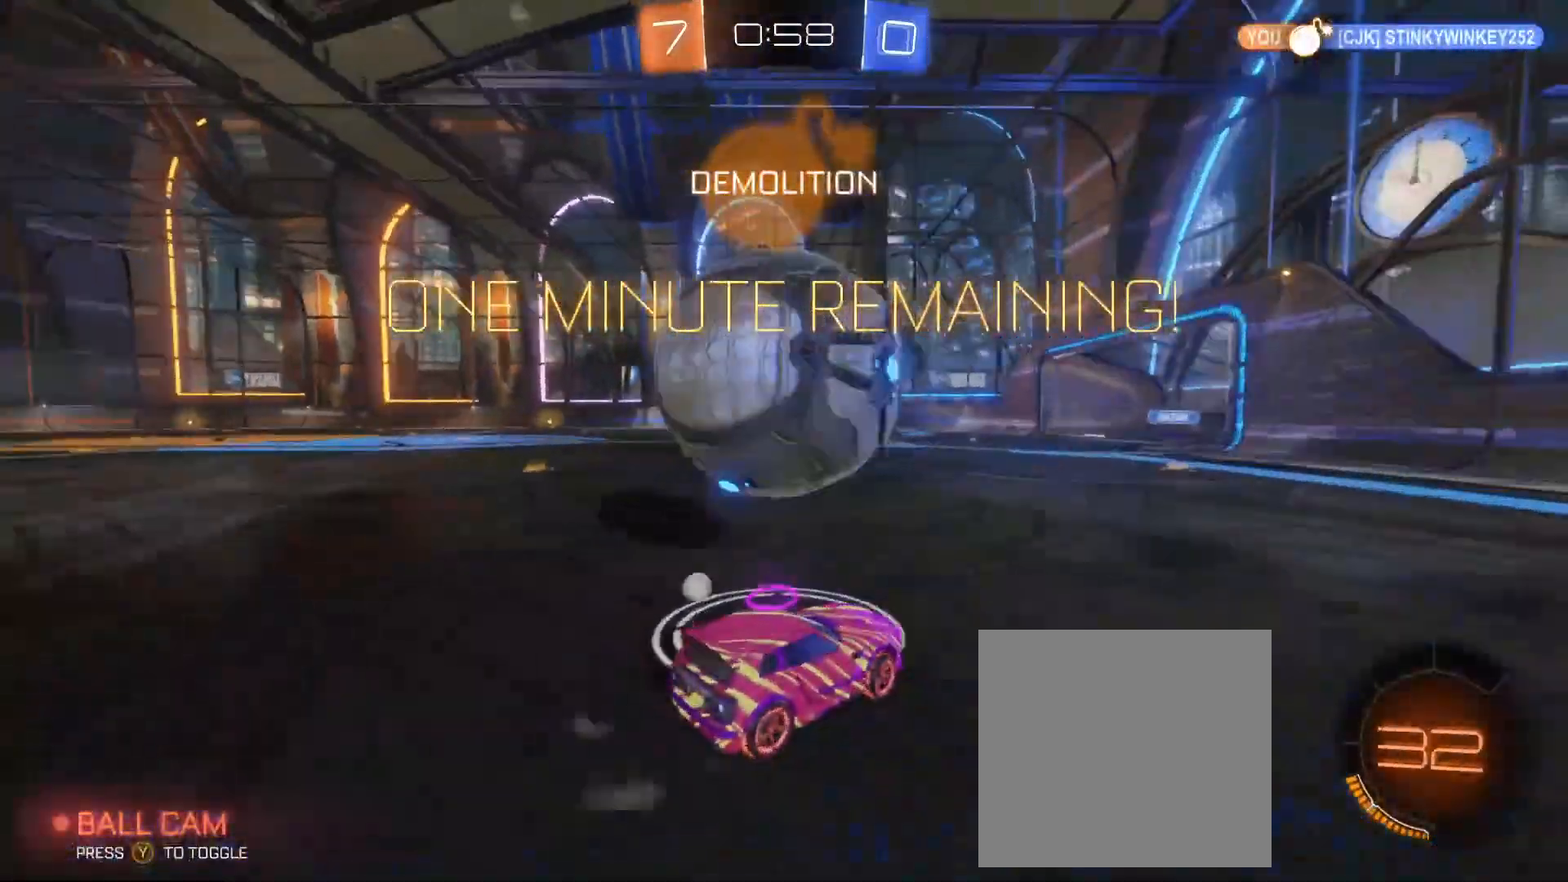
{"buttons": [], "left_stick": "right", "events": [[200, "left_stick", "right"]]}
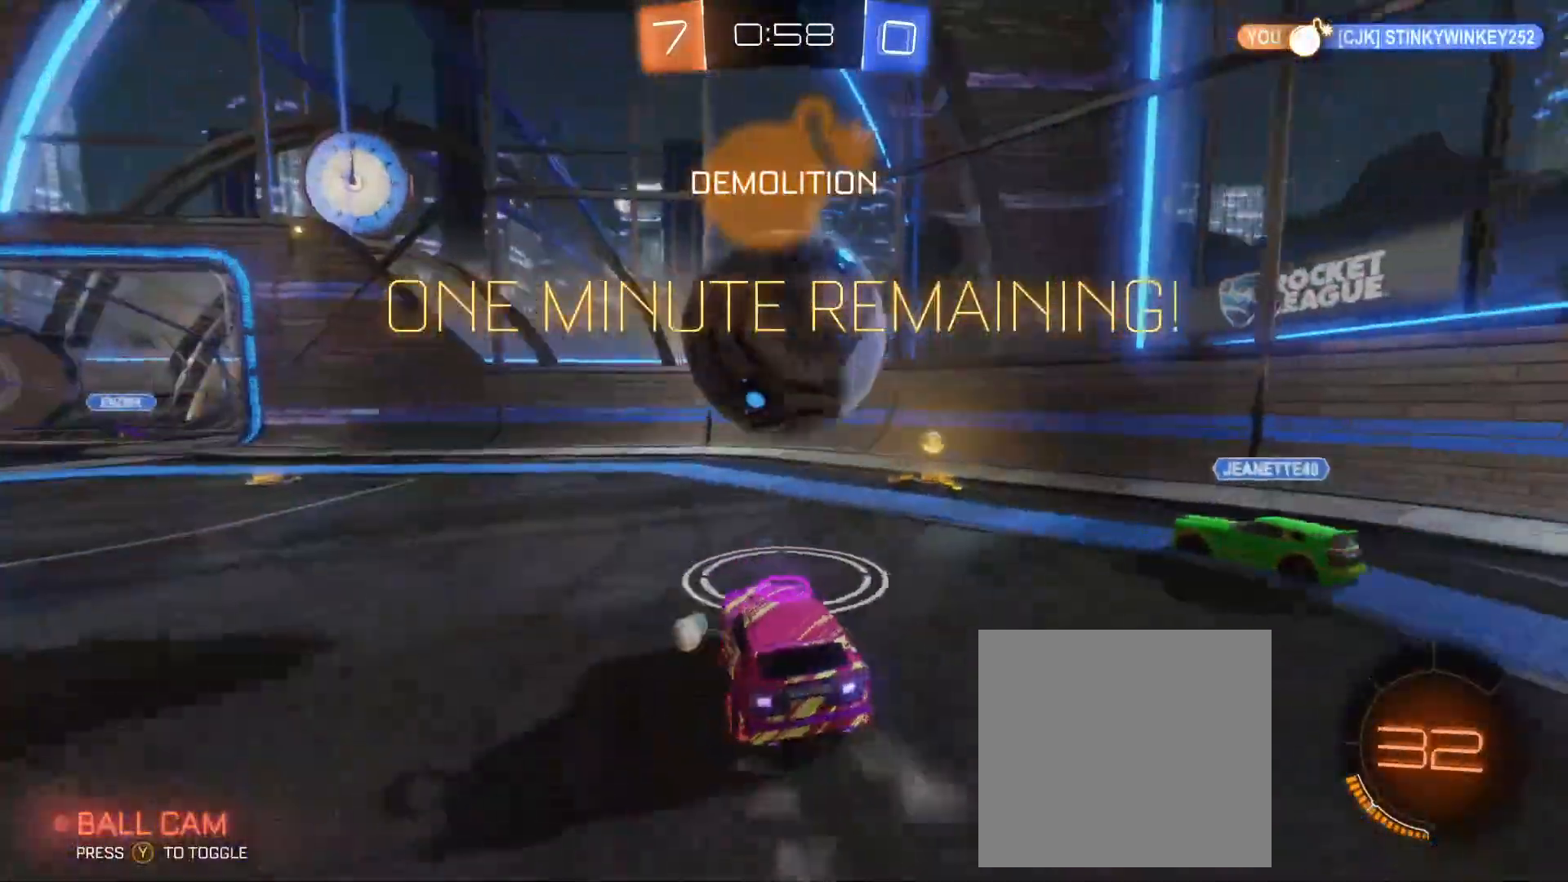
{"buttons": ["A", "B", "R2"], "left_stick": "down-right", "events": [[33, "R2", "down"], [50, "B", "down"], [117, "left_stick", "center"], [267, "left_stick", "down-left"], [400, "A", "down"], [467, "left_stick", "down-right"]]}
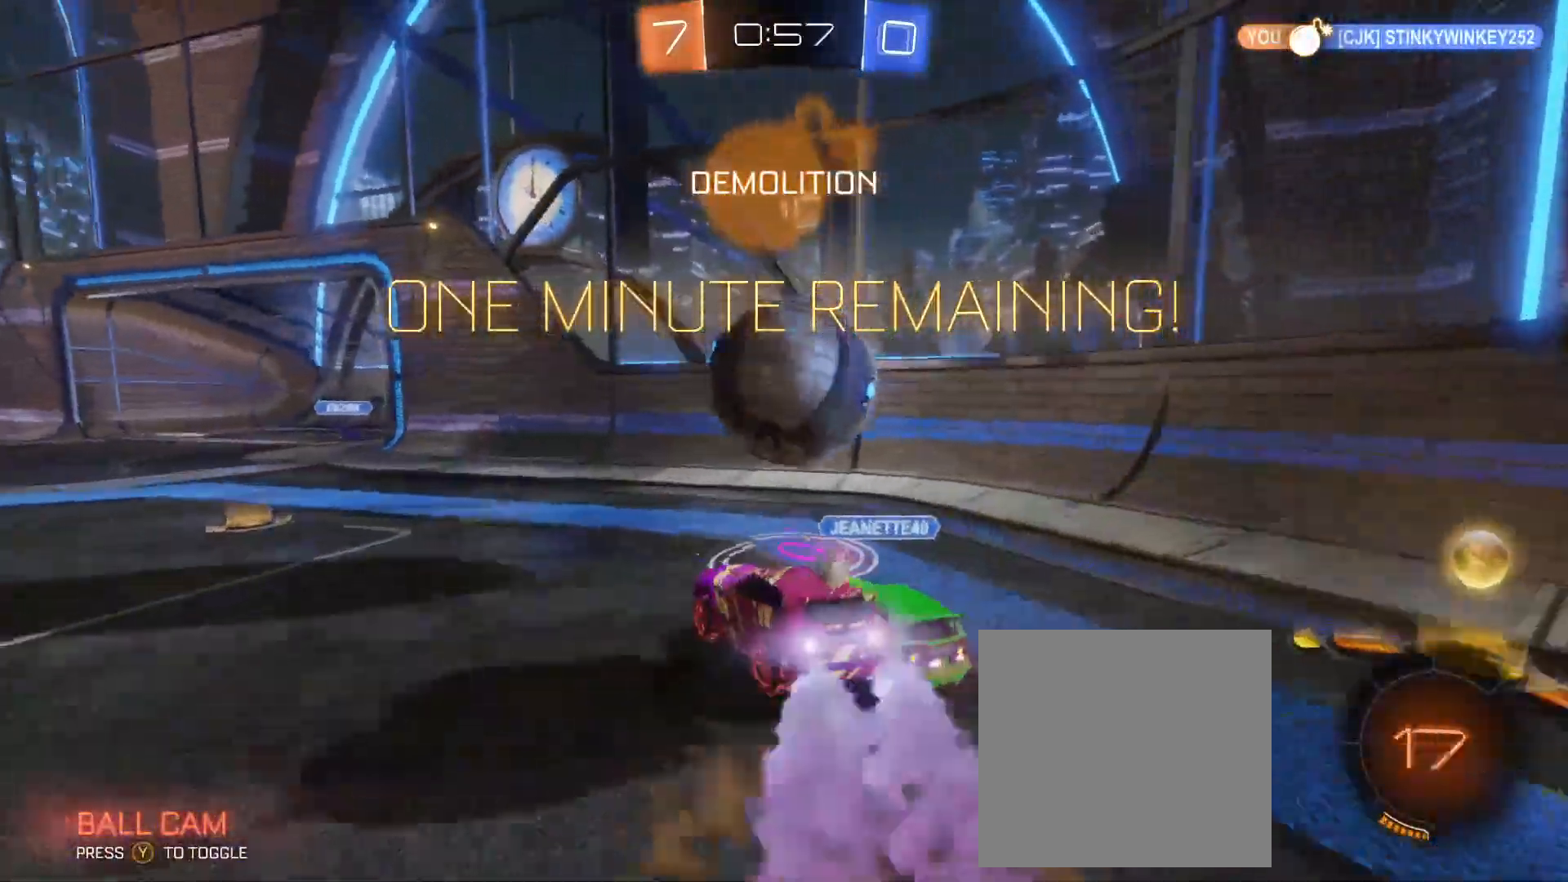
{"buttons": ["R2"], "left_stick": "right", "events": [[33, "left_stick", "right"], [83, "A", "up"], [83, "B", "up"], [100, "L1", "down"], [233, "L1", "up"], [283, "A", "down"], [383, "A", "up"]]}
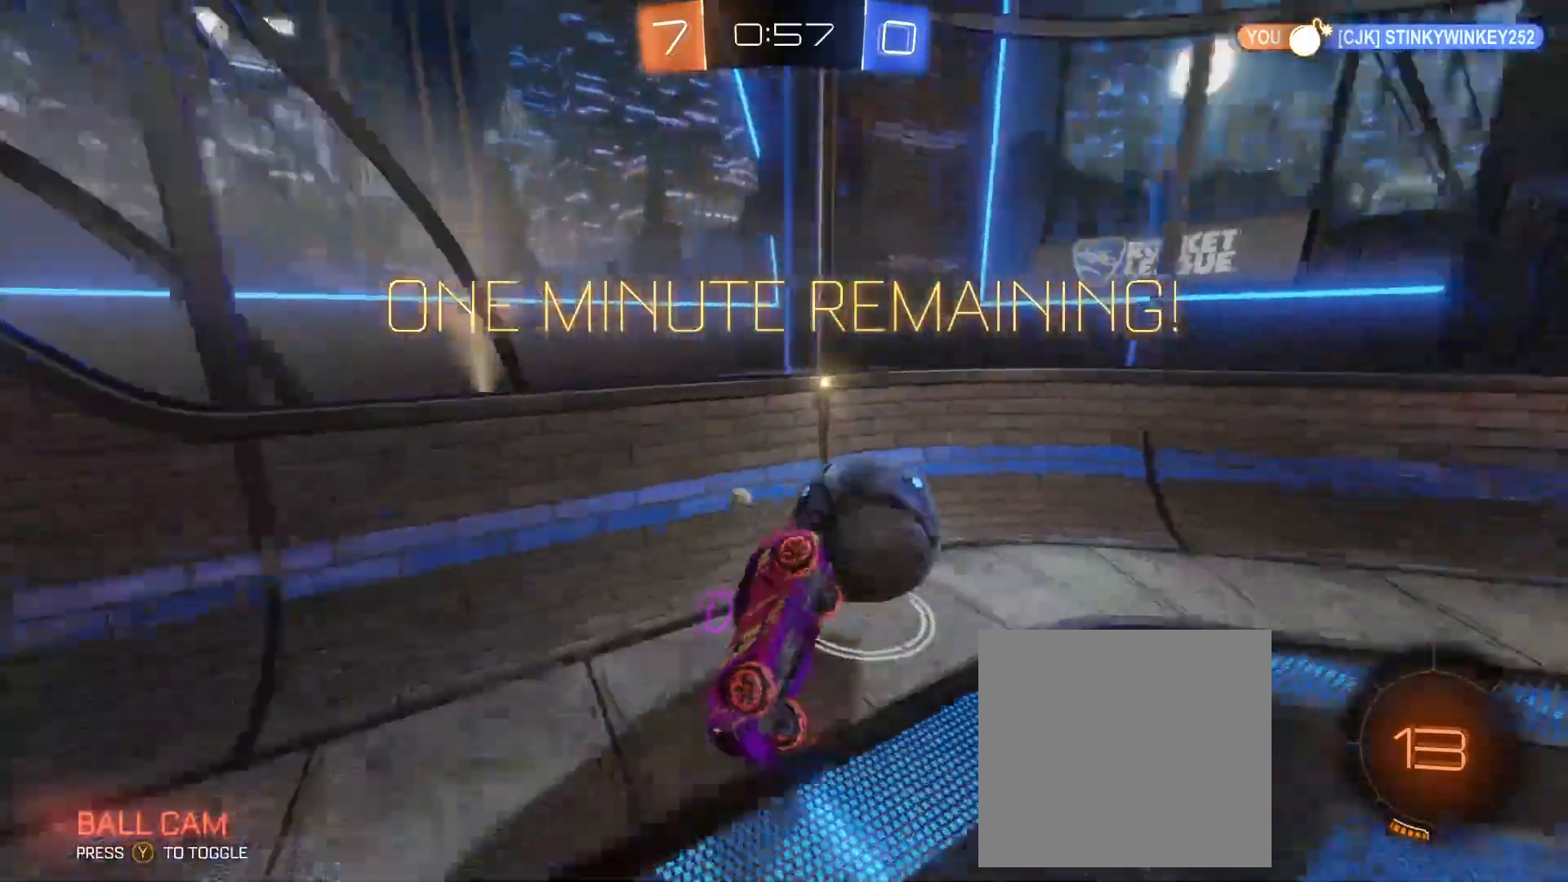
{"buttons": ["R2"], "left_stick": "right", "events": []}
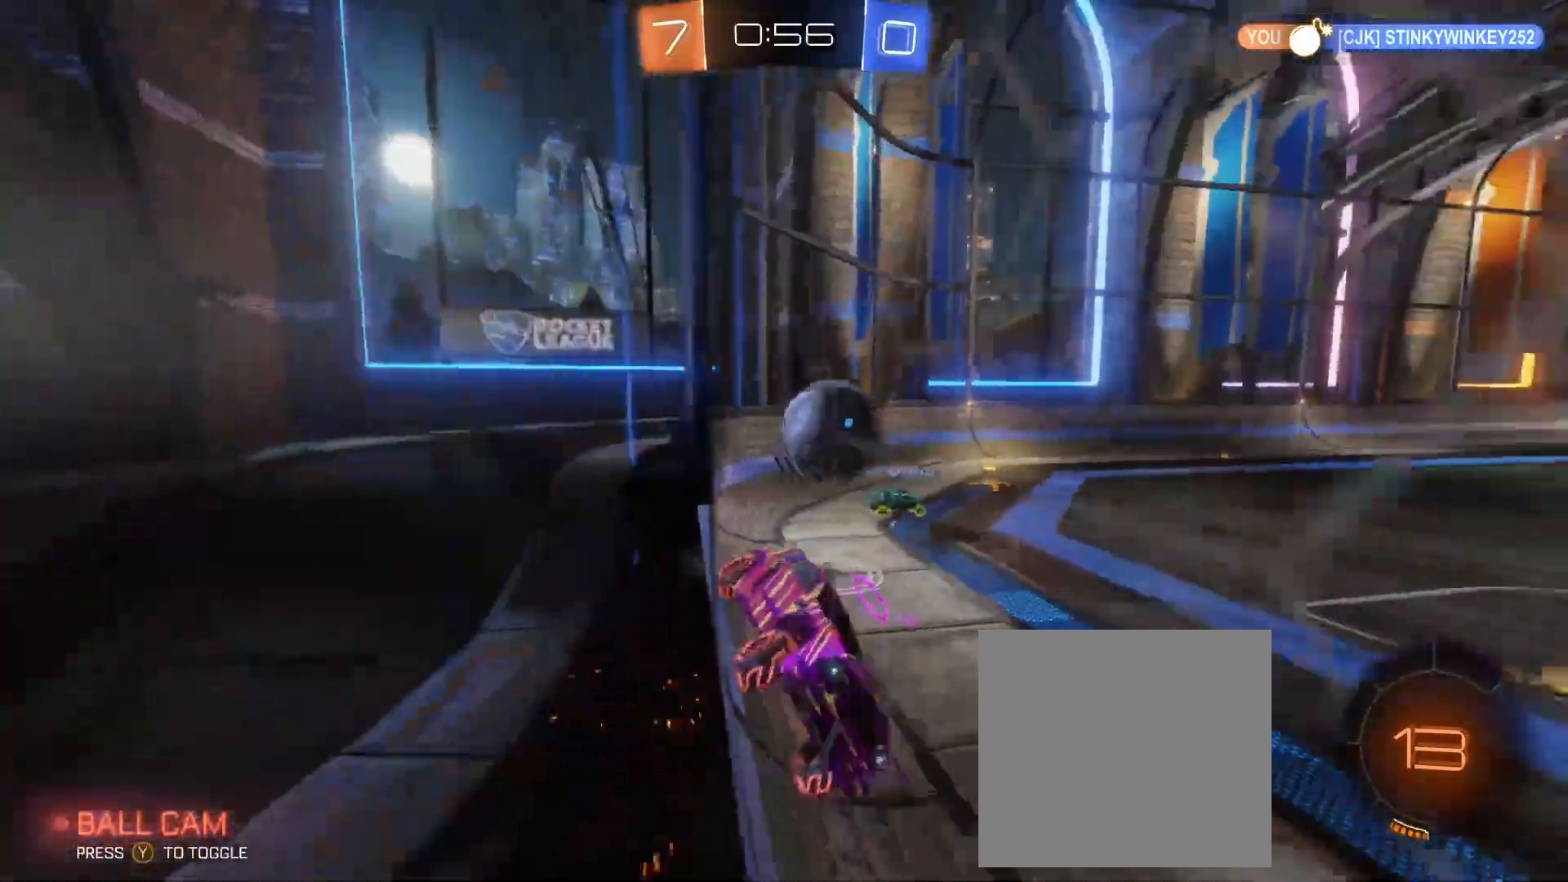
{"buttons": ["R2"], "left_stick": "left", "events": [[133, "left_stick", "up-left"], [233, "left_stick", "left"]]}
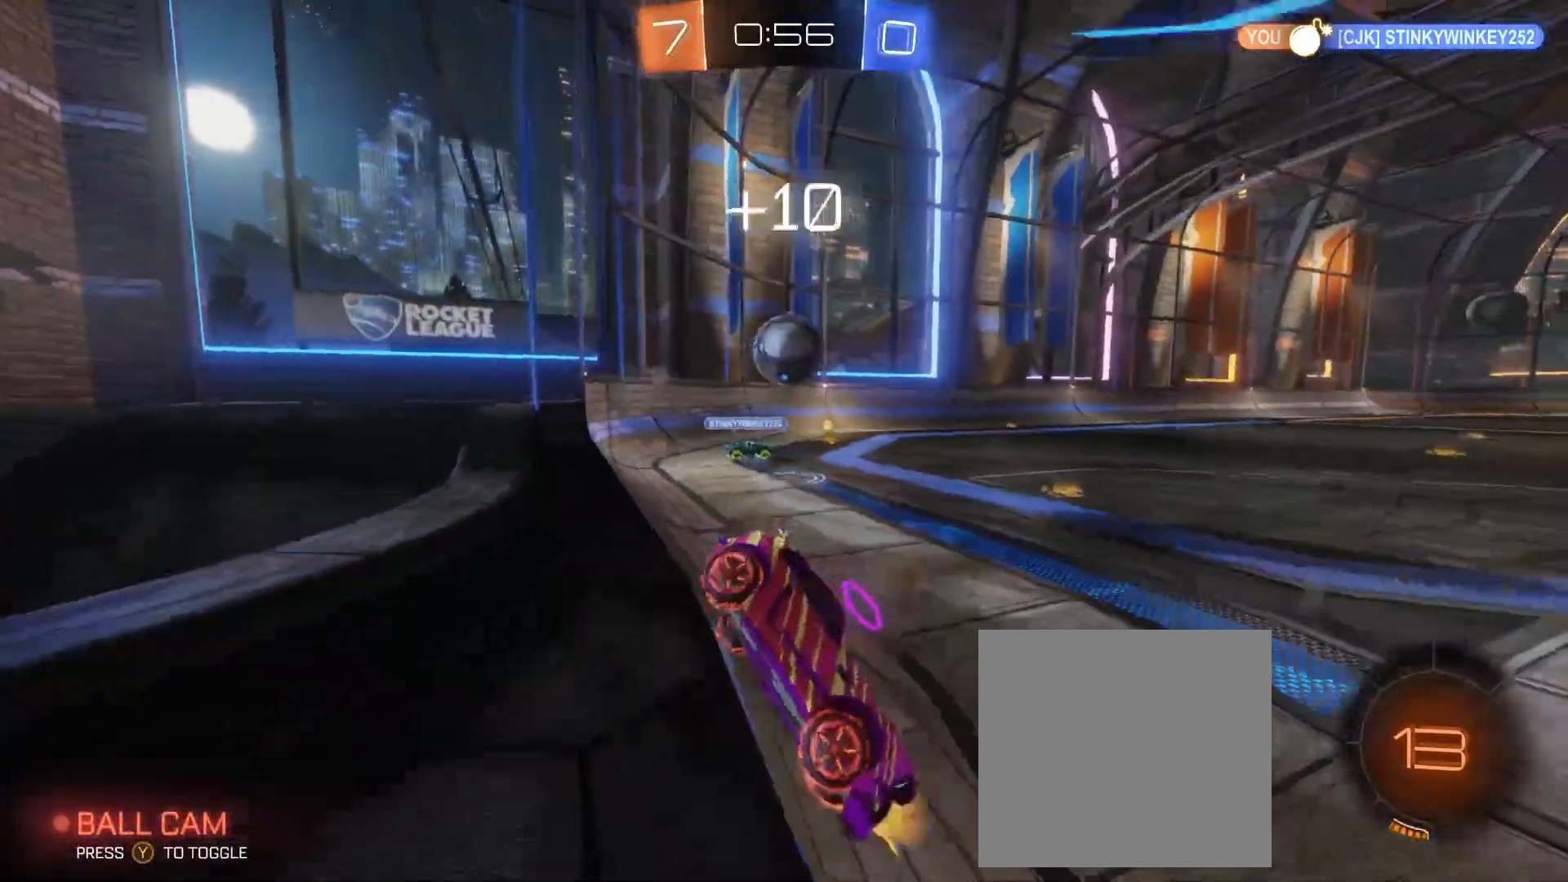
{"buttons": ["B", "R2"], "left_stick": "left", "events": [[367, "B", "down"]]}
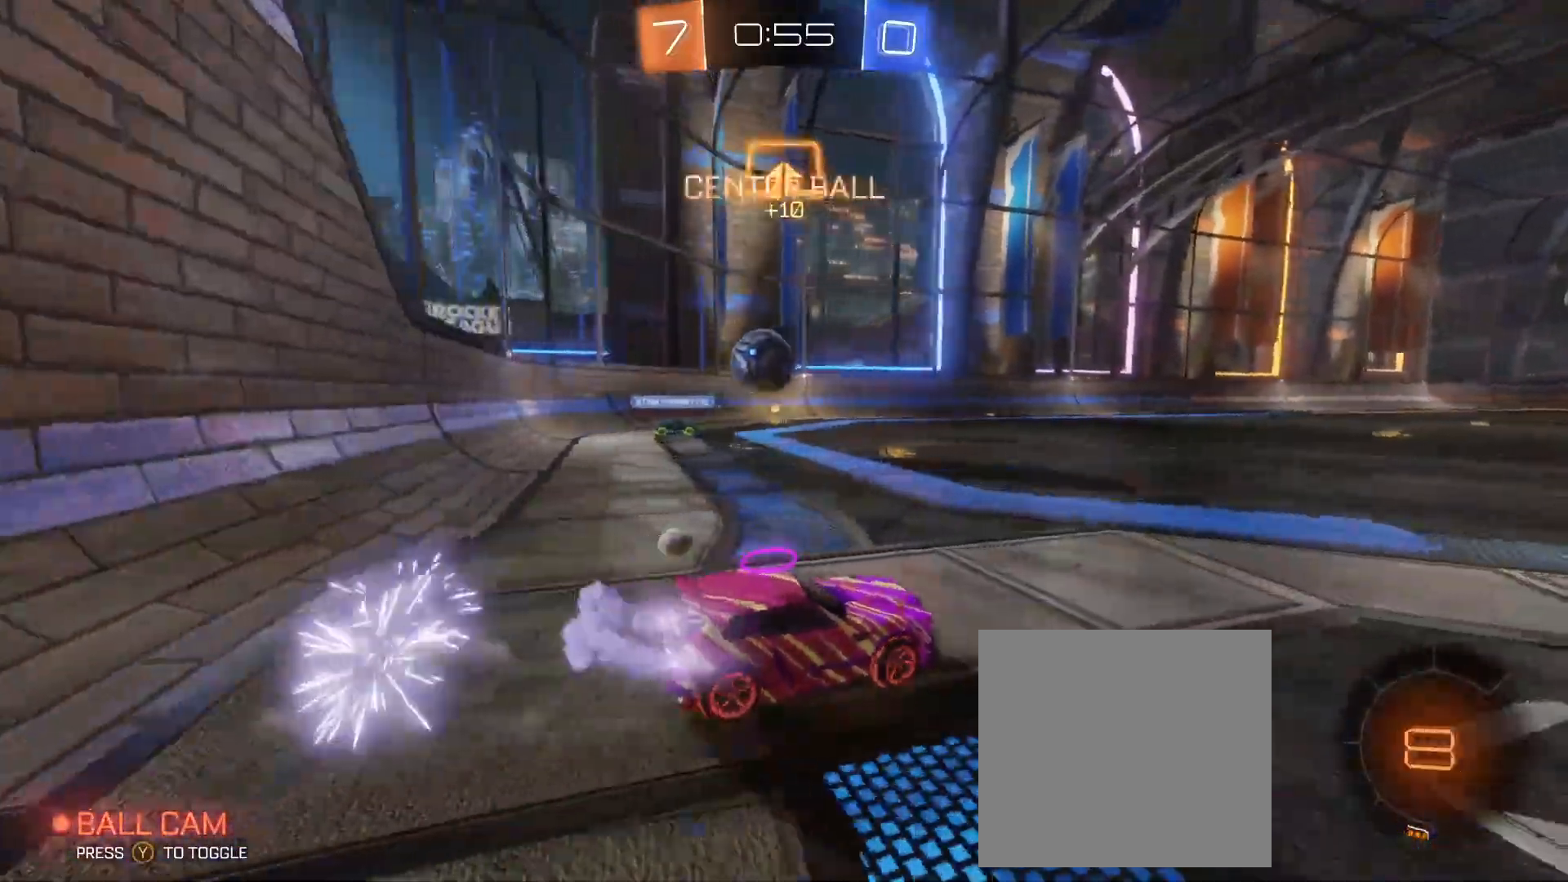
{"buttons": ["R2"], "left_stick": "left", "events": [[483, "B", "up"]]}
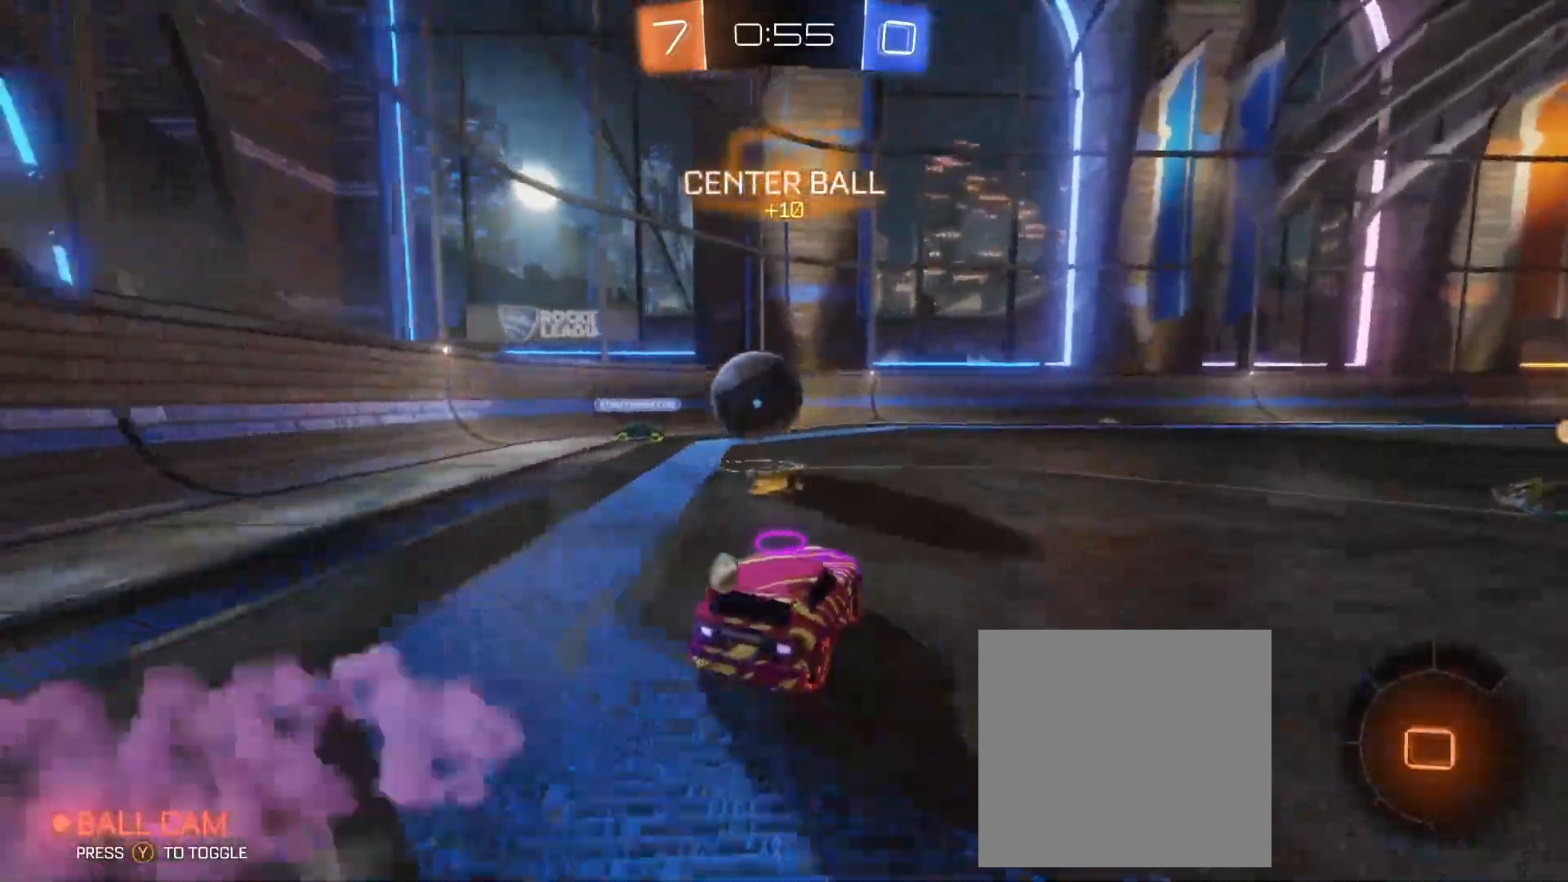
{"buttons": ["B", "R2"], "left_stick": "center", "events": [[167, "left_stick", "center"], [183, "B", "down"]]}
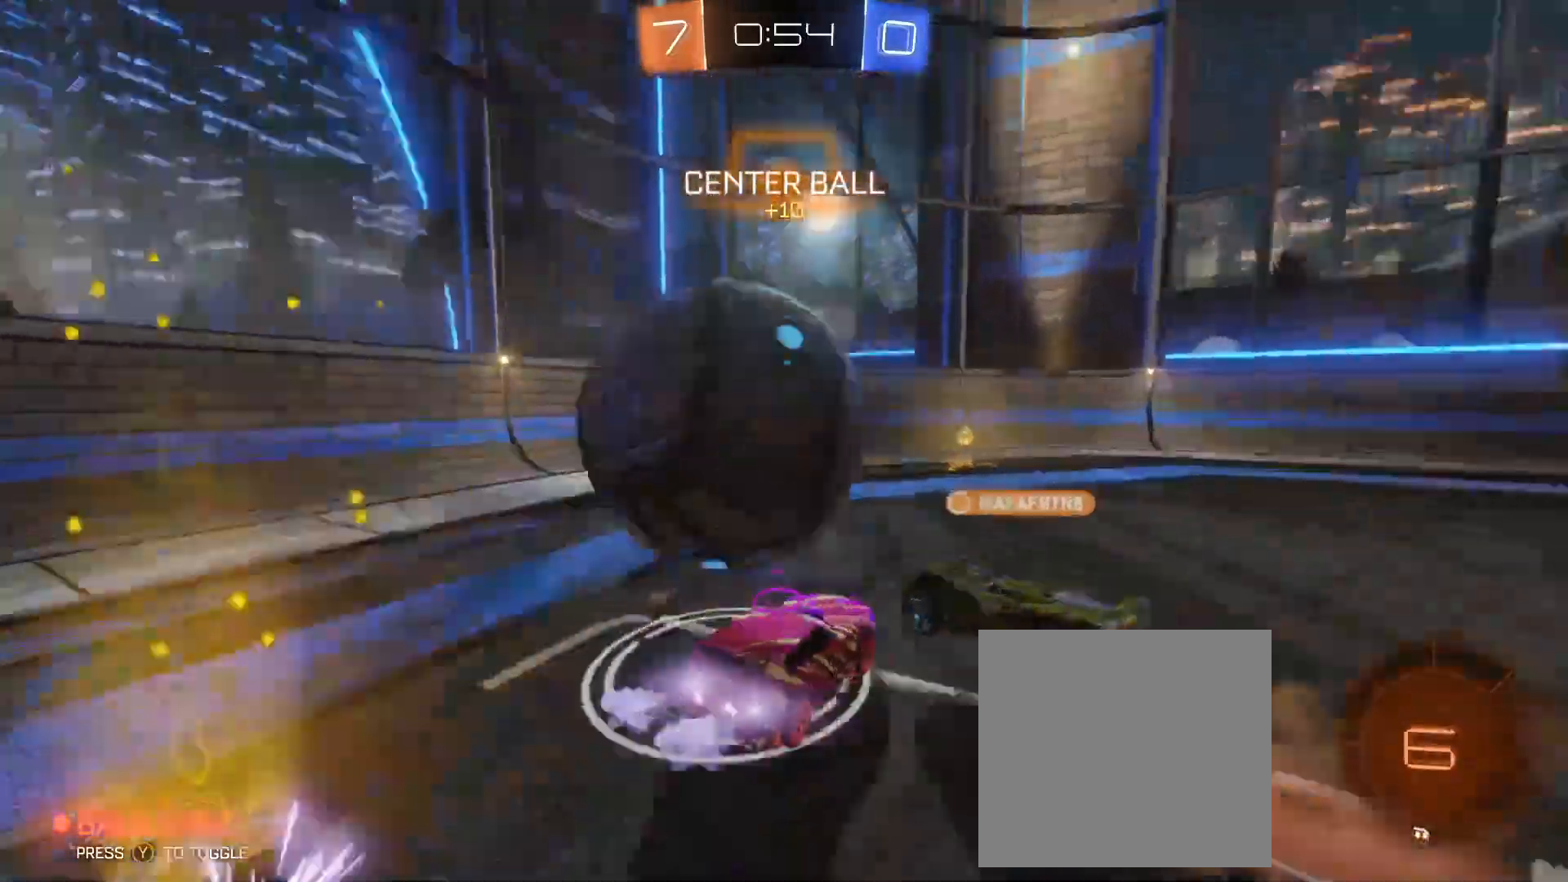
{"buttons": ["R2"], "left_stick": "center", "events": [[33, "left_stick", "left"], [133, "left_stick", "center"], [400, "B", "up"]]}
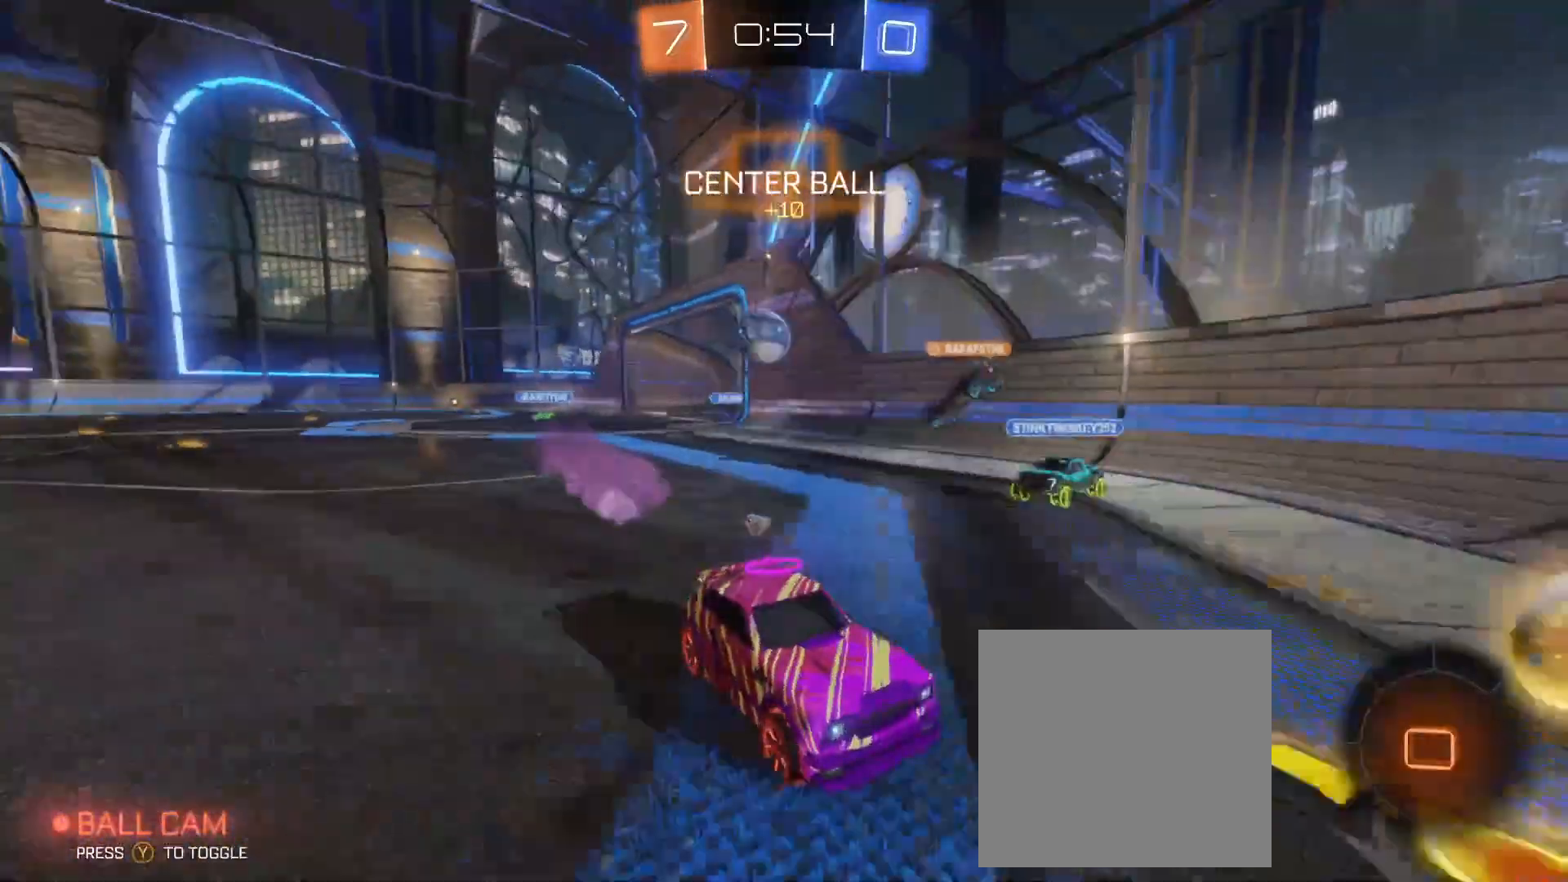
{"buttons": ["X", "R2"], "left_stick": "right", "events": [[50, "left_stick", "right"], [483, "X", "down"]]}
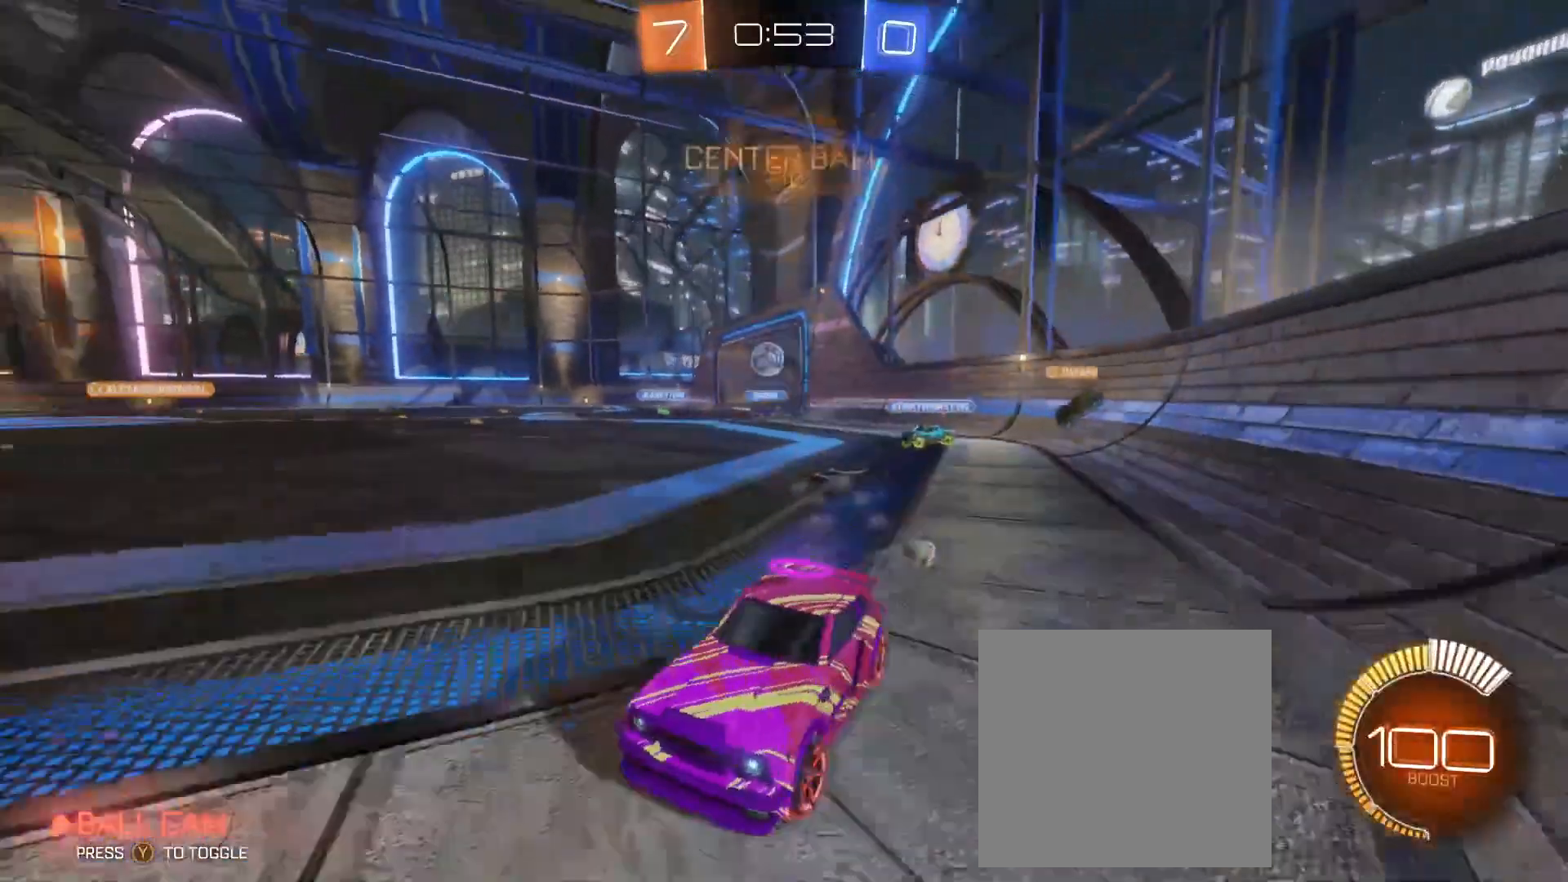
{"buttons": ["B", "R2"], "left_stick": "right", "events": [[83, "X", "up"], [317, "B", "down"], [333, "left_stick", "center"], [500, "left_stick", "right"]]}
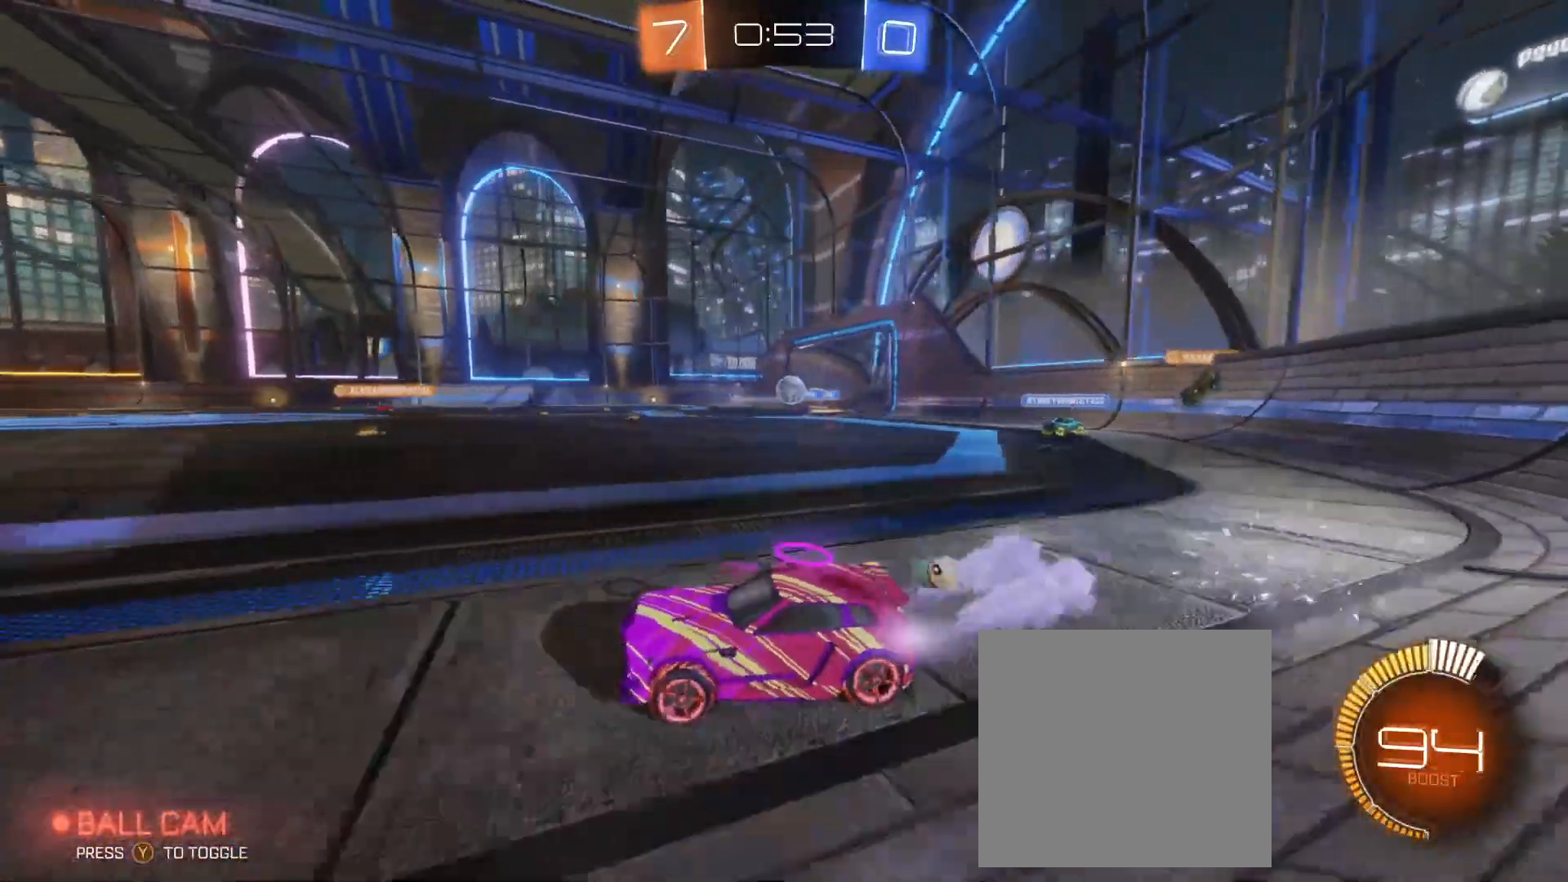
{"buttons": ["B", "R2"], "left_stick": "center", "events": [[17, "B", "up"], [217, "left_stick", "center"], [383, "B", "down"]]}
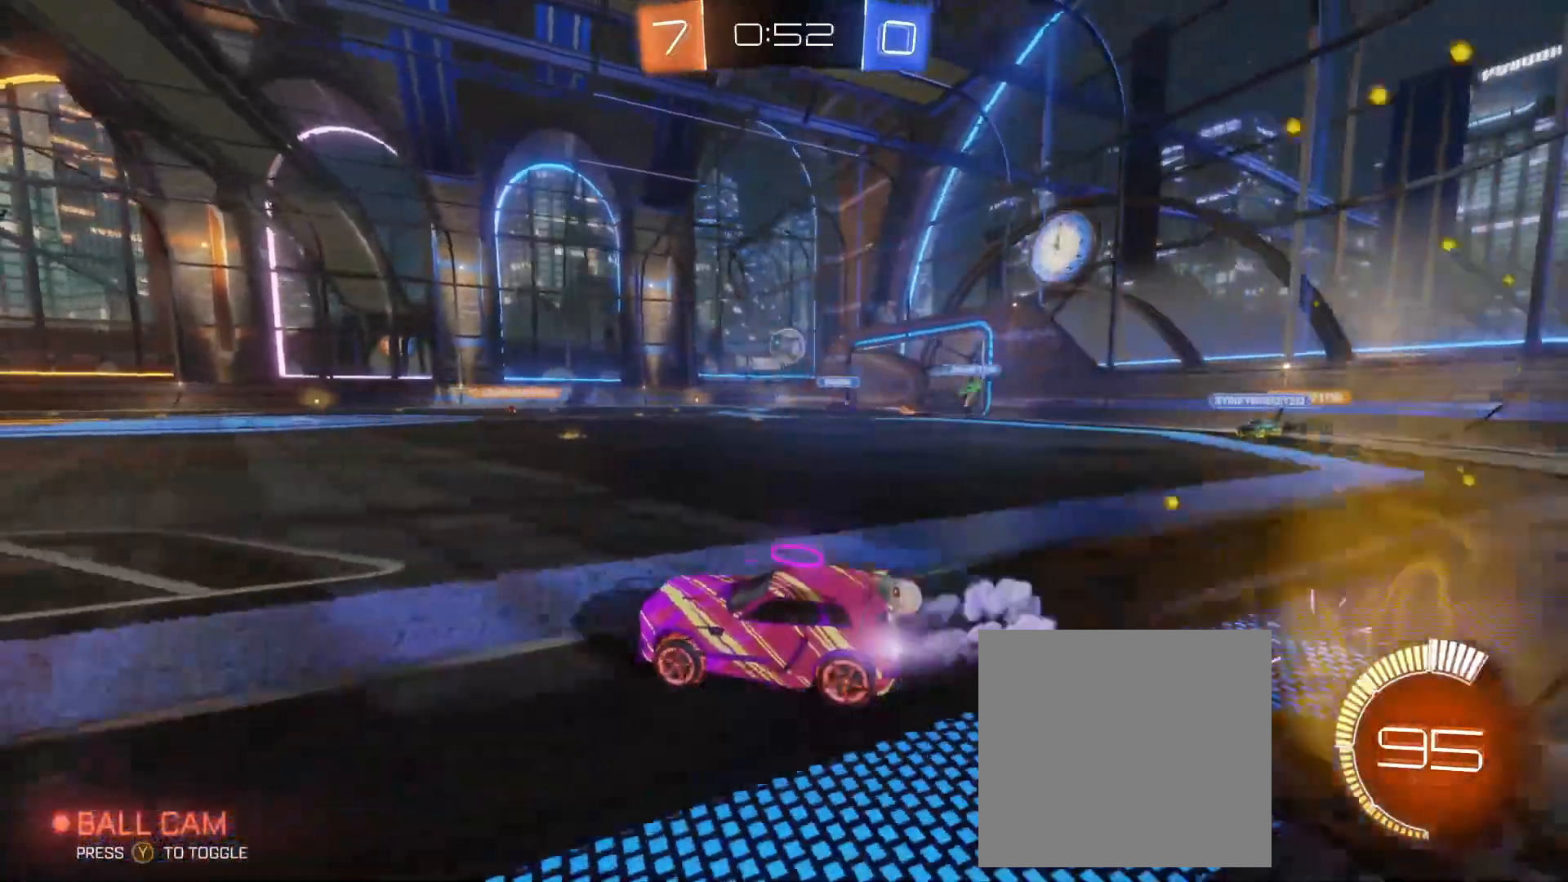
{"buttons": [], "left_stick": "right", "events": [[67, "B", "up"], [150, "left_stick", "right"], [200, "R2", "up"]]}
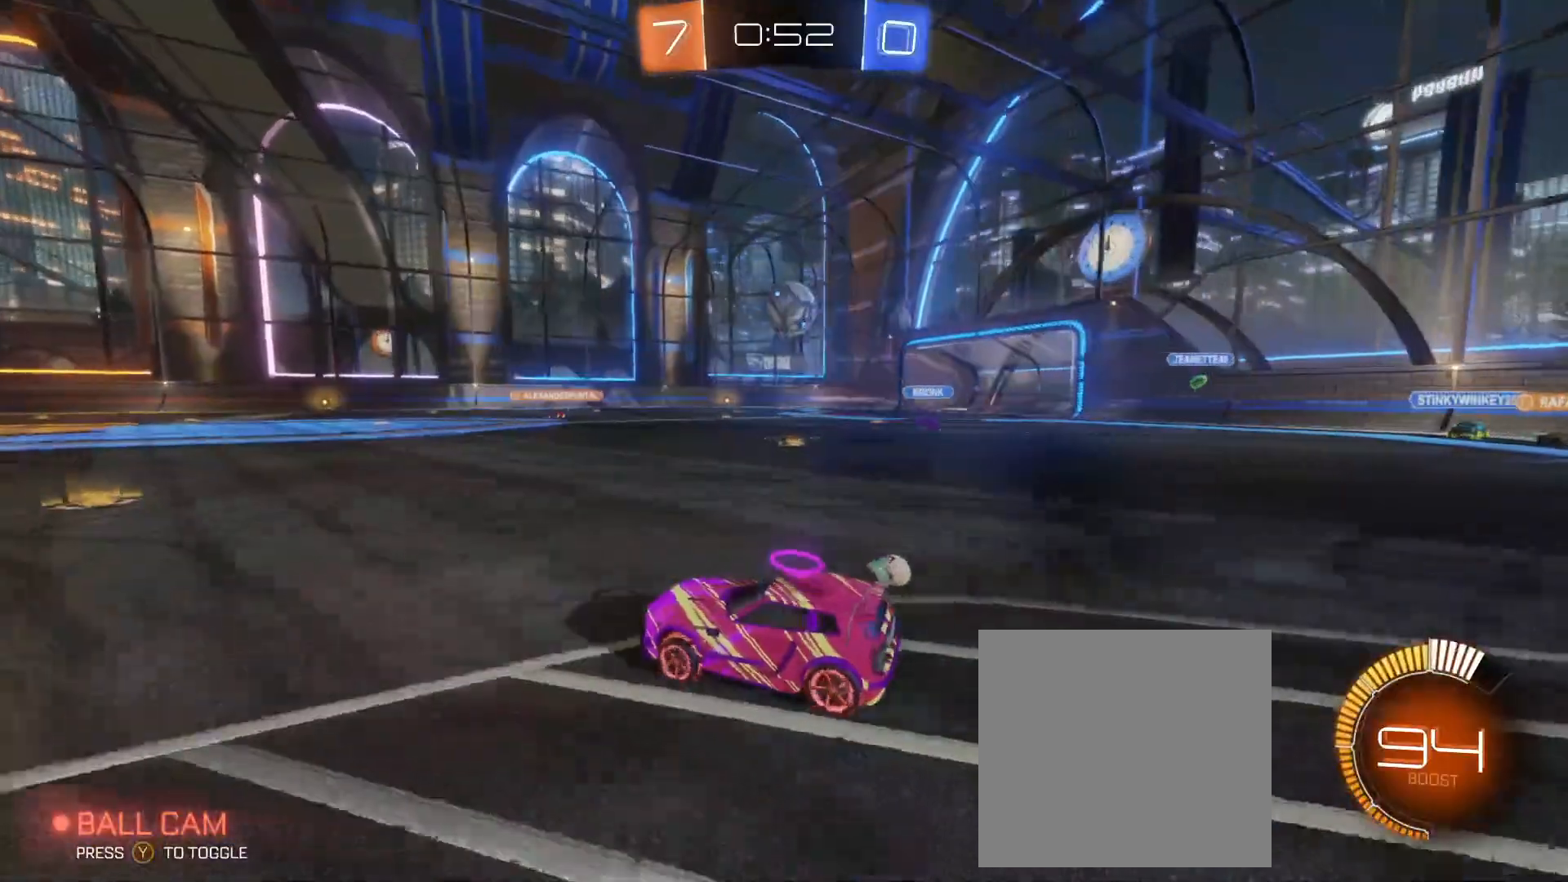
{"buttons": ["A", "B", "R2"], "left_stick": "center", "events": [[200, "A", "down"], [200, "B", "down"], [200, "R2", "down"], [200, "left_stick", "down-right"], [367, "left_stick", "center"]]}
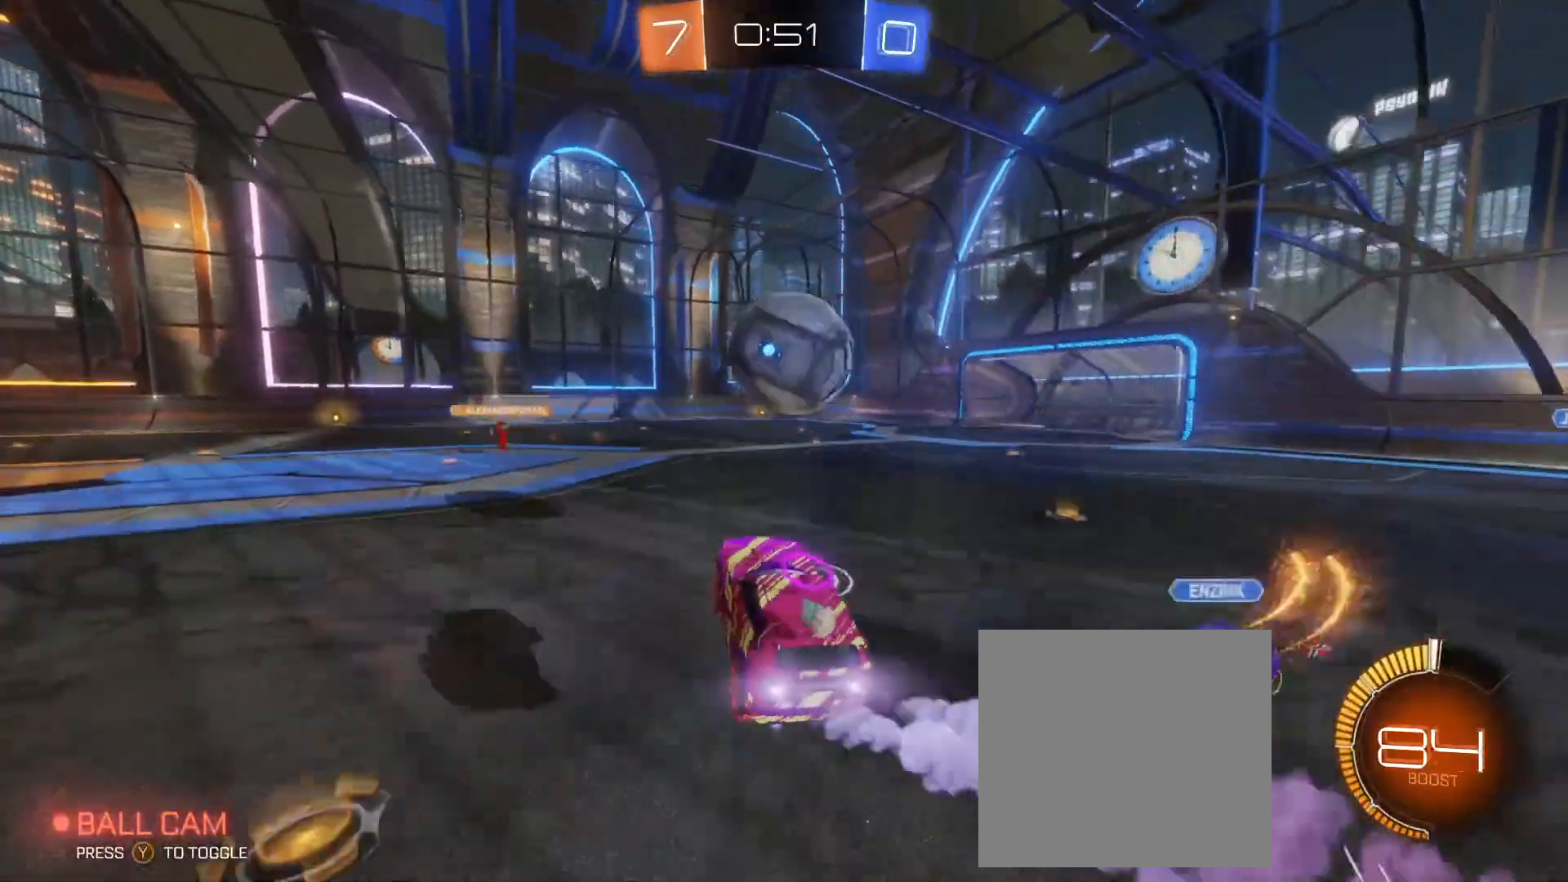
{"buttons": ["R2"], "left_stick": "up-right", "events": [[33, "A", "up"], [33, "B", "up"], [67, "left_stick", "up"], [100, "L1", "down"], [133, "A", "down"], [233, "A", "up"], [317, "left_stick", "up-right"], [383, "L1", "up"]]}
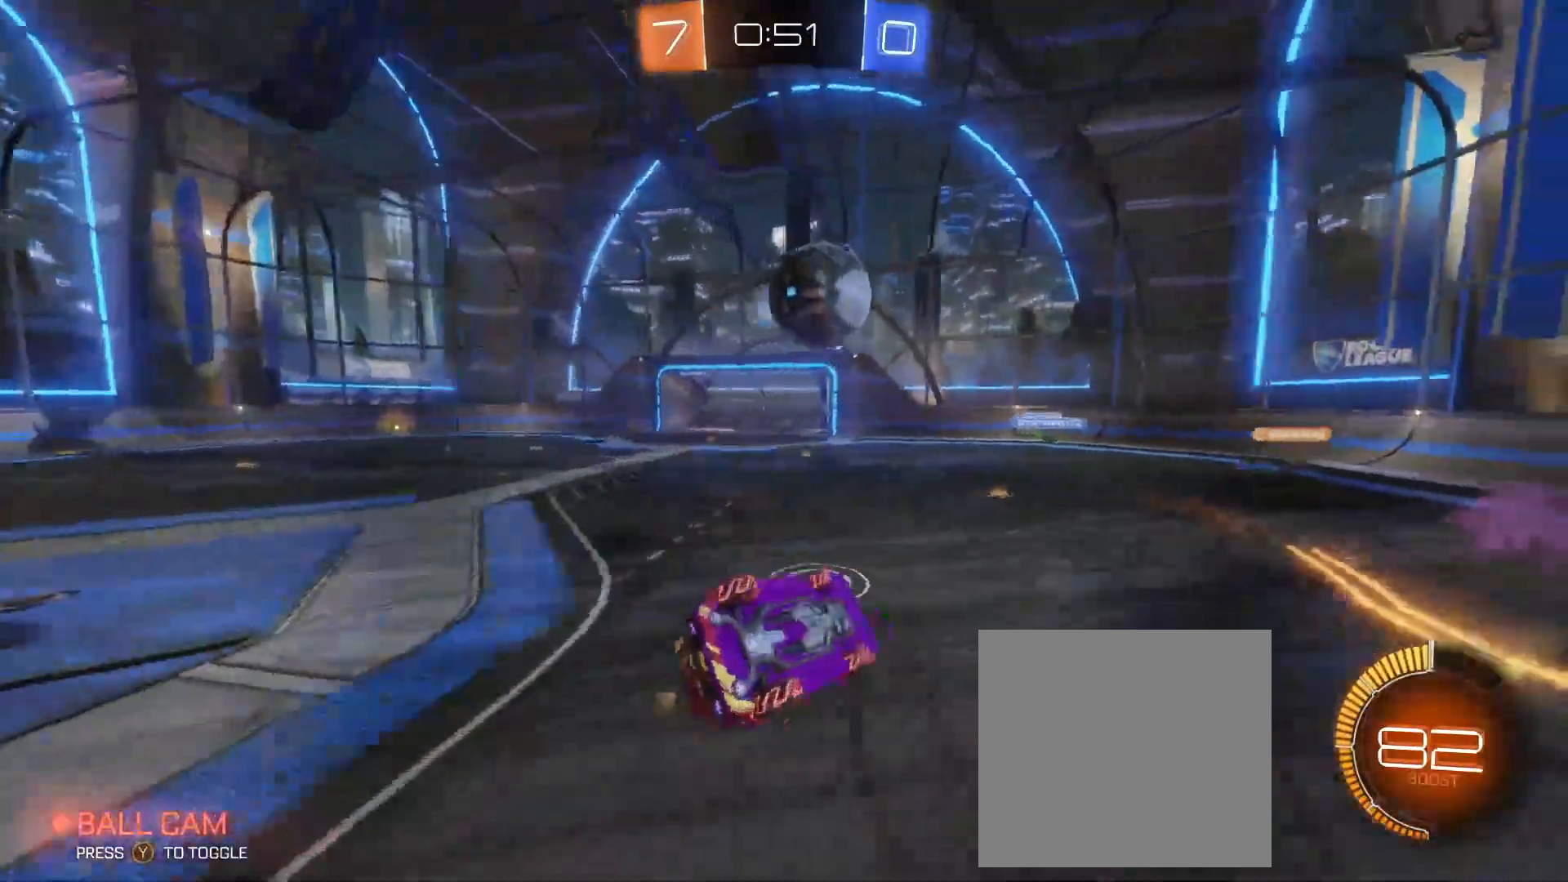
{"buttons": ["R2"], "left_stick": "center", "events": [[133, "left_stick", "center"]]}
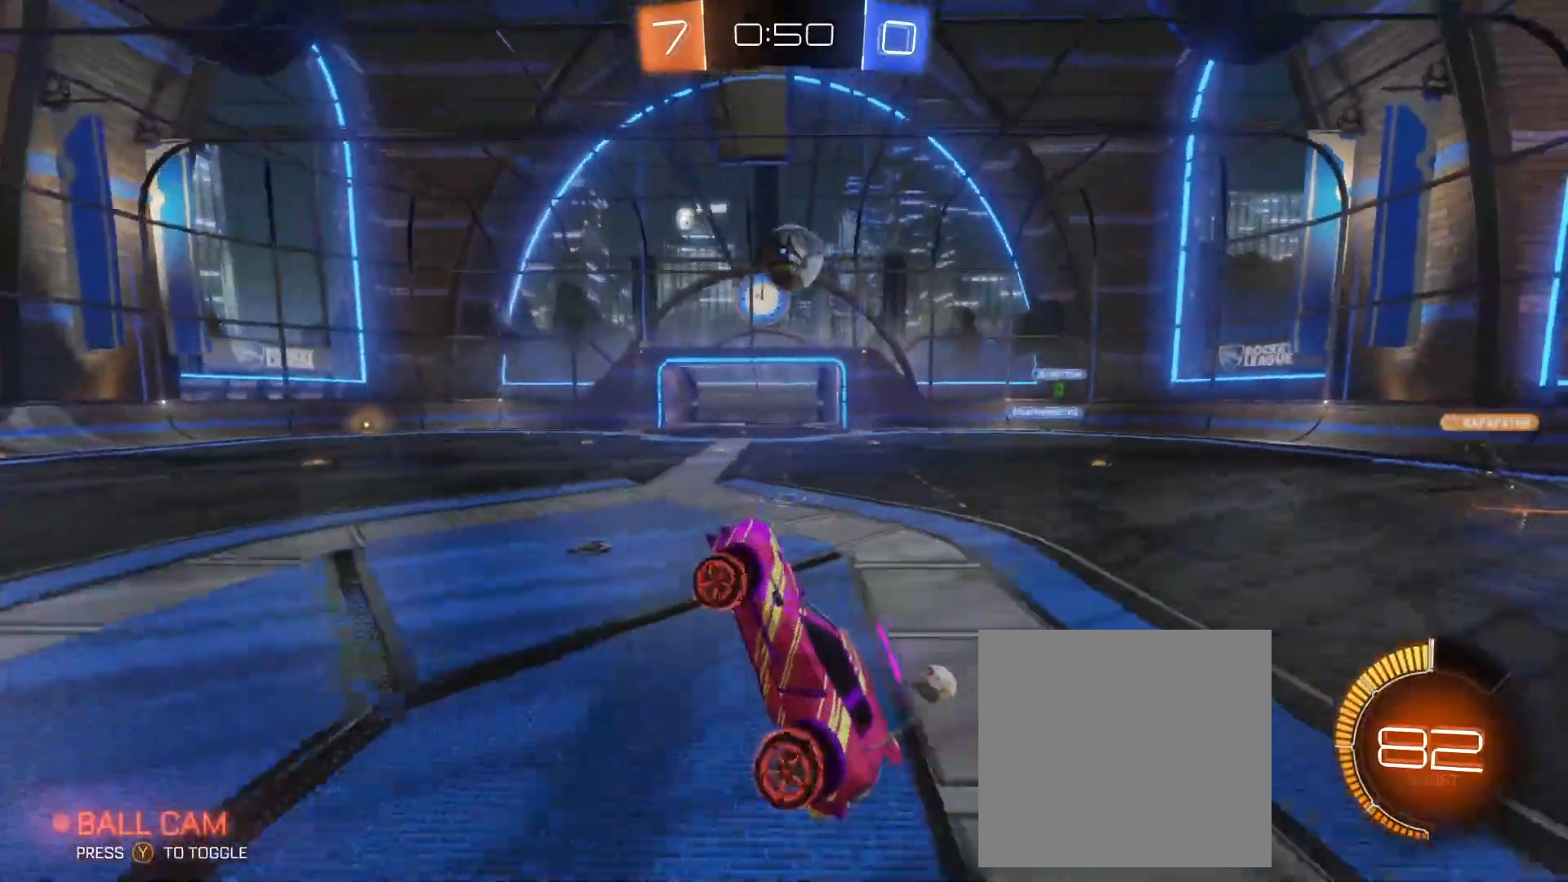
{"buttons": ["B", "R2"], "left_stick": "up-right", "events": [[283, "left_stick", "left"], [367, "B", "down"], [367, "left_stick", "center"], [450, "left_stick", "up-right"]]}
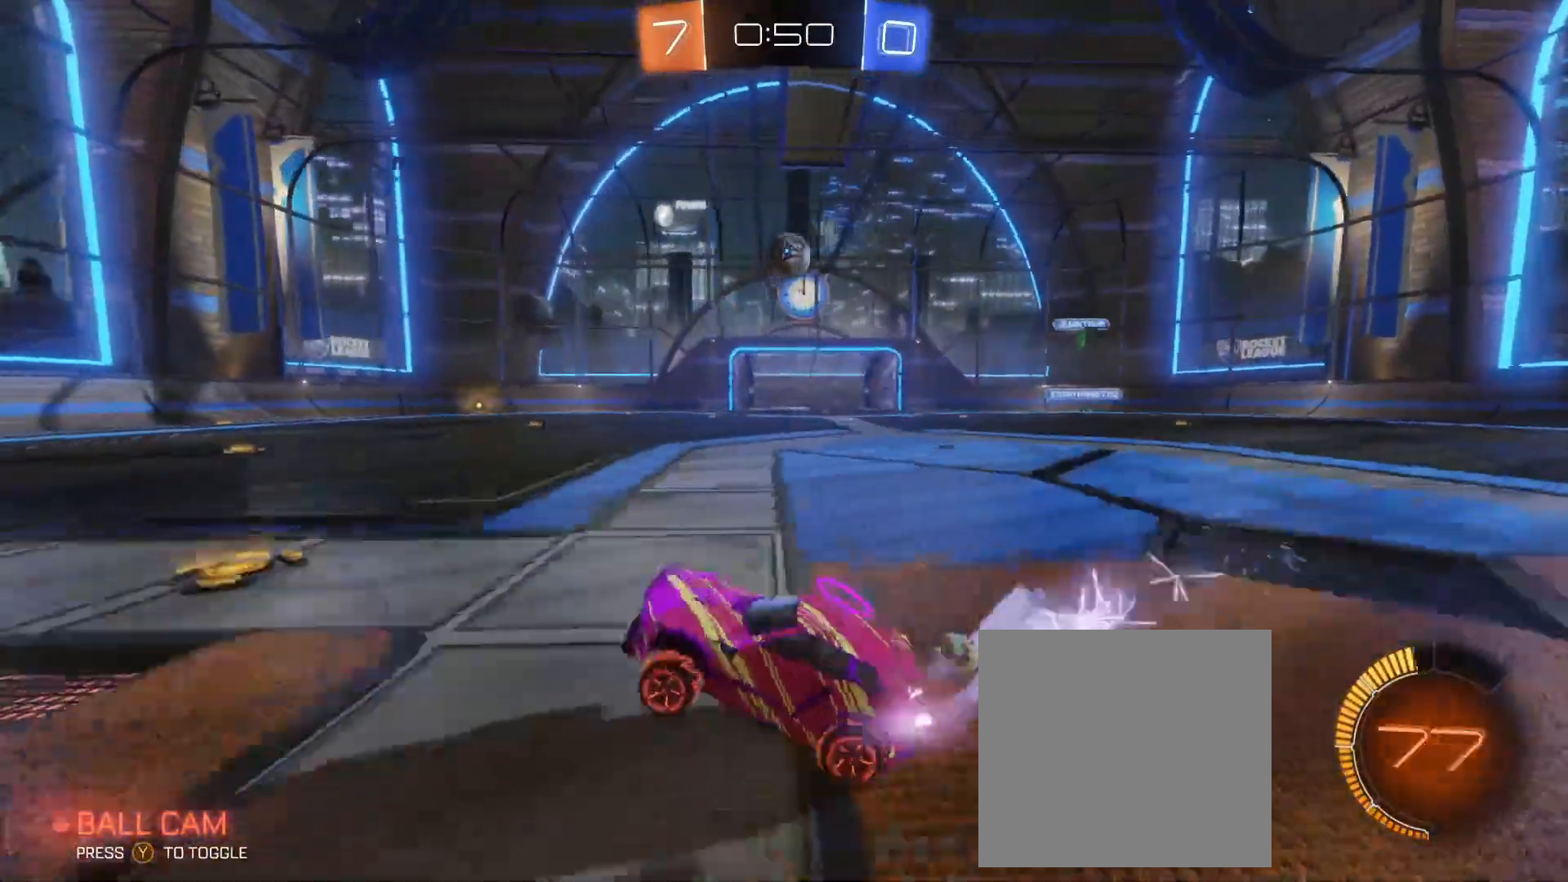
{"buttons": ["R2"], "left_stick": "up-right", "events": [[283, "B", "up"]]}
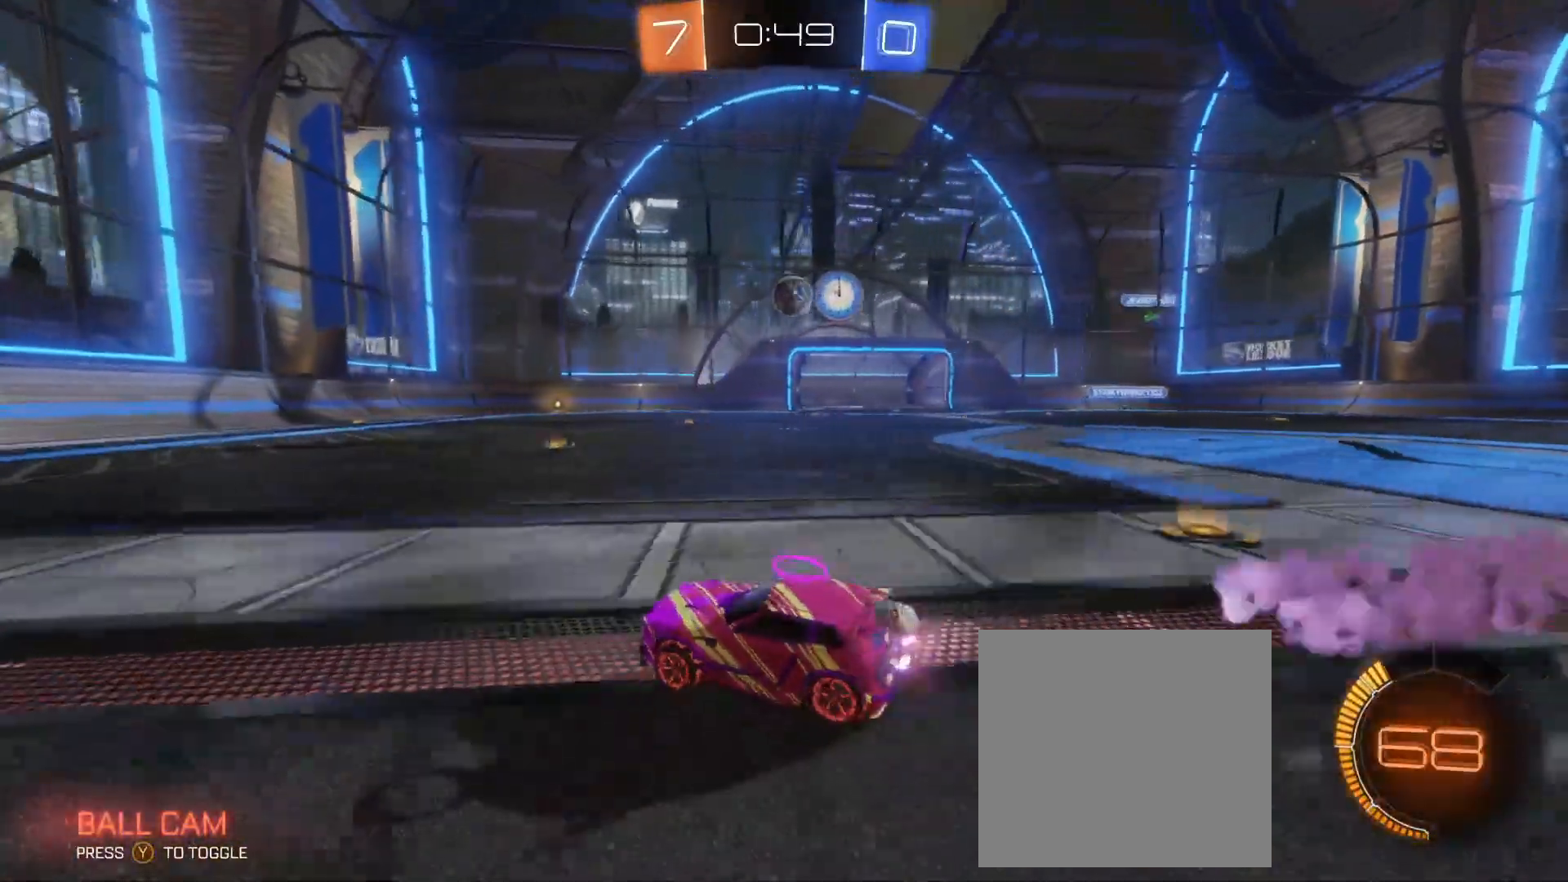
{"buttons": ["B", "R2"], "left_stick": "center", "events": [[133, "B", "down"], [233, "left_stick", "center"]]}
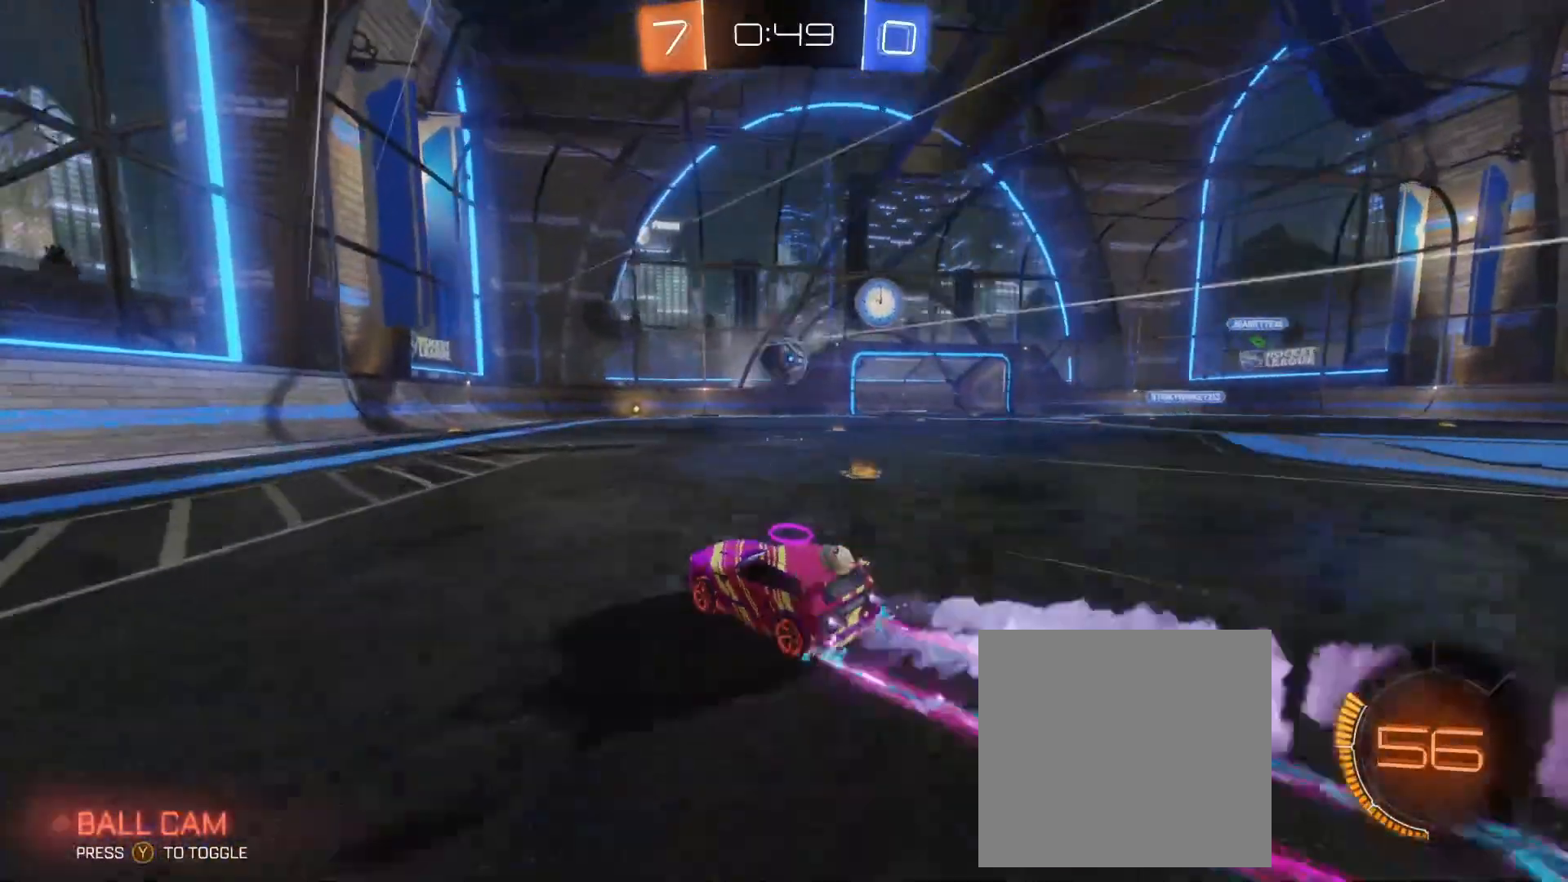
{"buttons": ["B", "R2"], "left_stick": "down-right", "events": [[117, "left_stick", "down-right"], [267, "A", "down"], [500, "A", "up"]]}
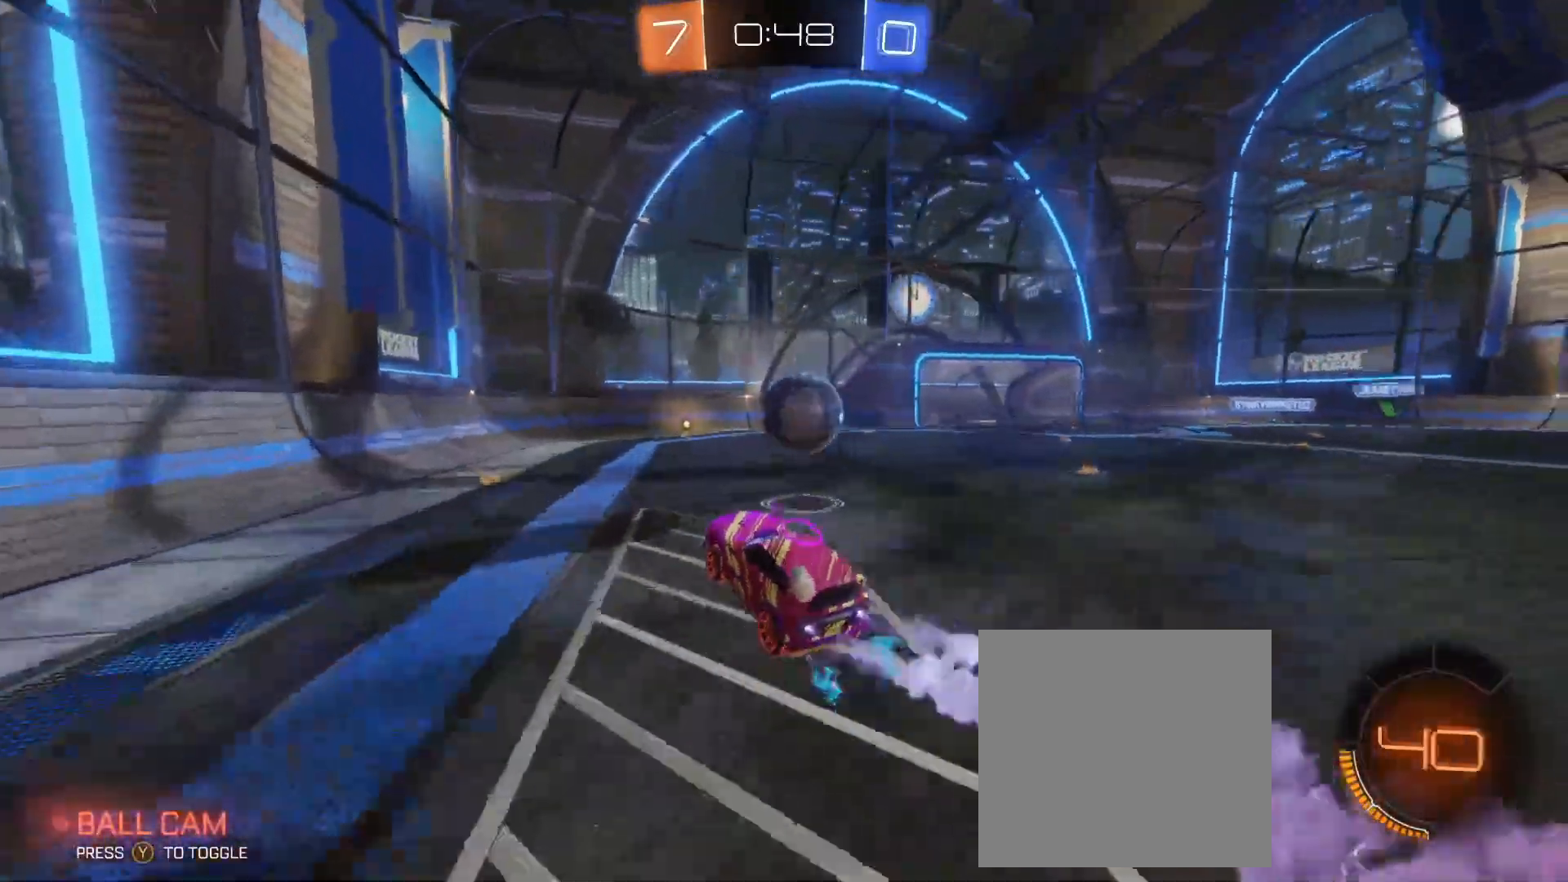
{"buttons": ["R2"], "left_stick": "right", "events": [[50, "B", "up"], [133, "left_stick", "right"], [267, "A", "down"], [400, "A", "up"]]}
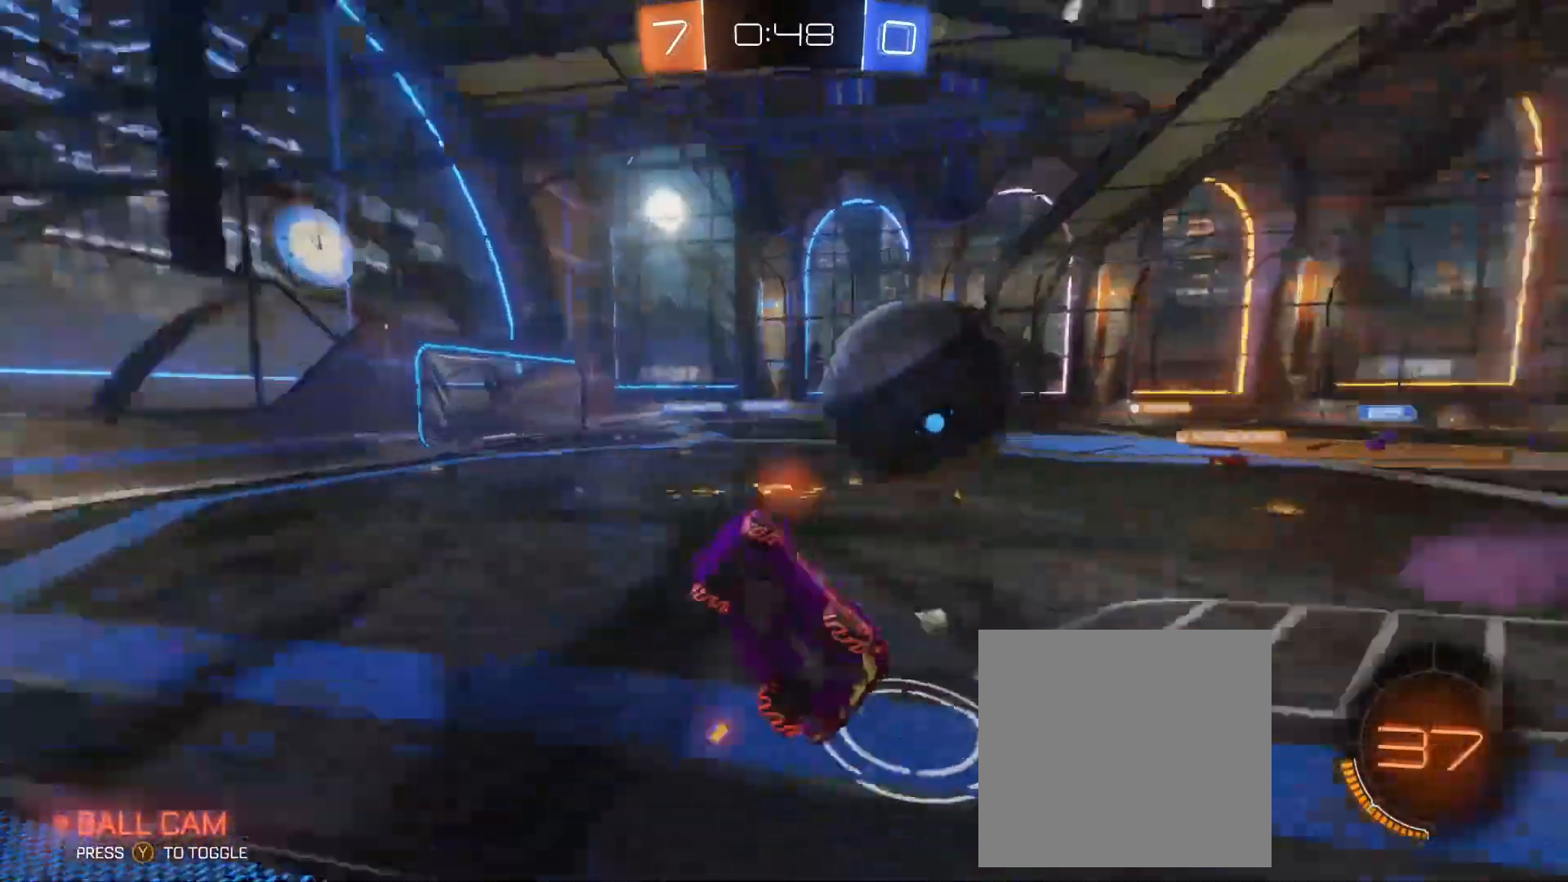
{"buttons": ["R2"], "left_stick": "right", "events": []}
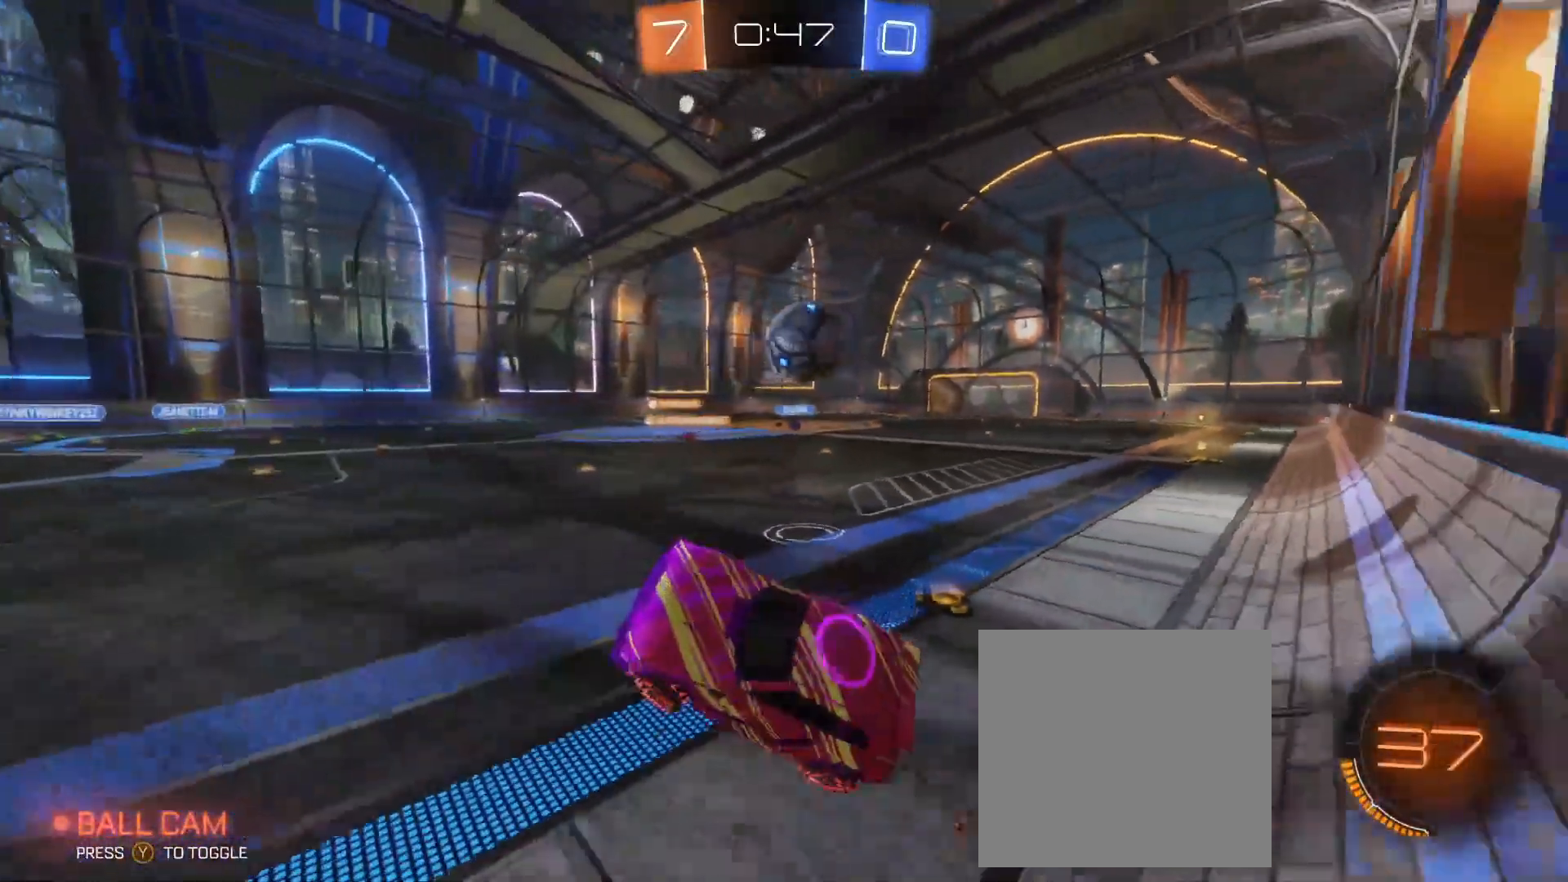
{"buttons": ["R2"], "left_stick": "up-right", "events": [[317, "left_stick", "up-right"]]}
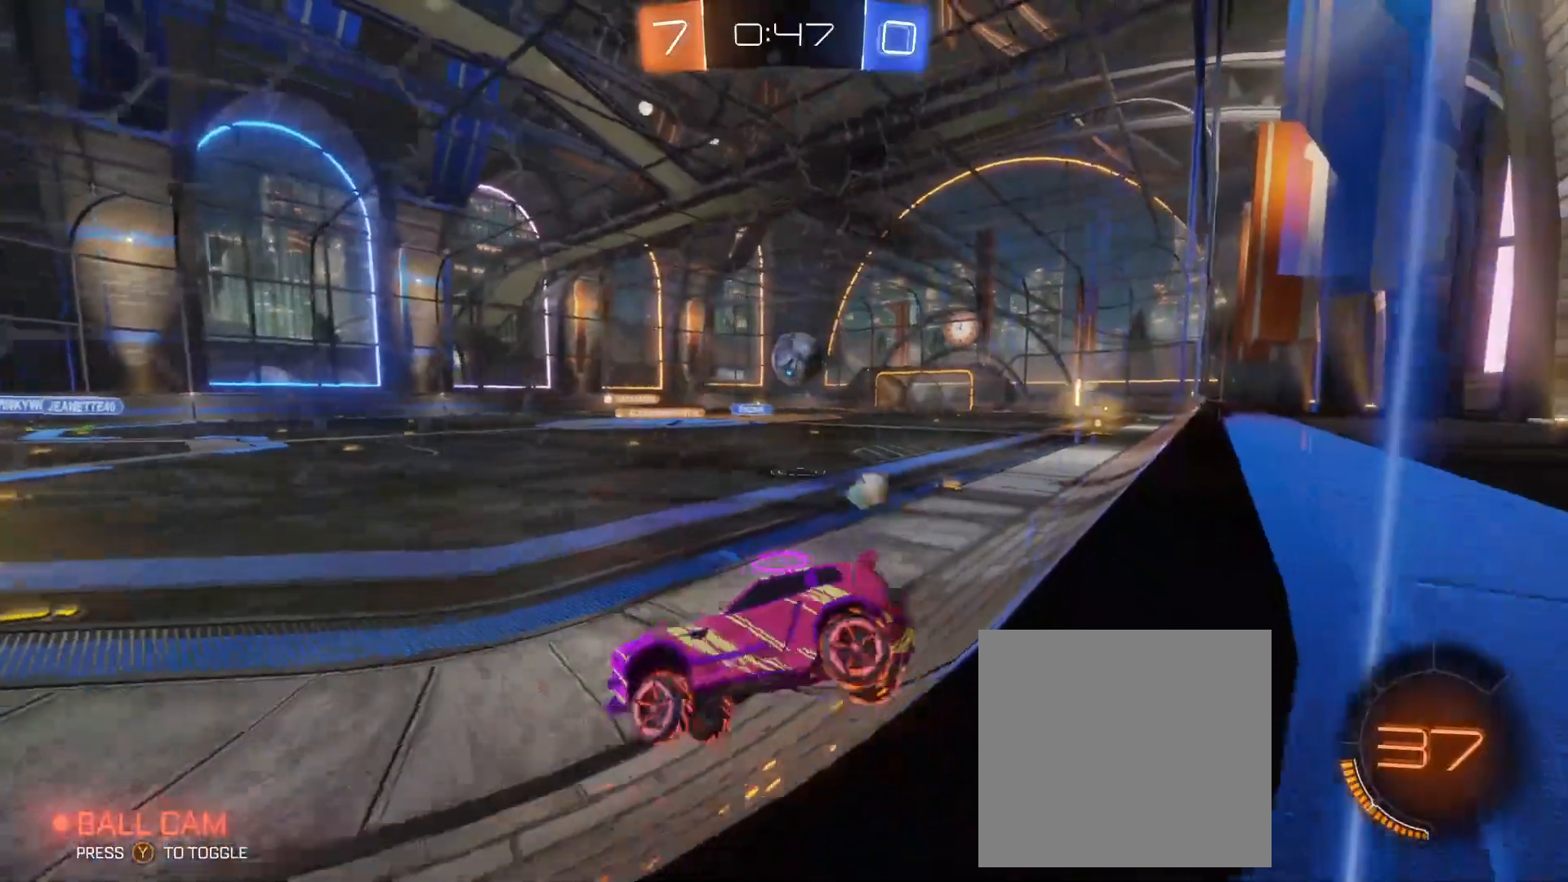
{"buttons": ["R2"], "left_stick": "right", "events": [[383, "left_stick", "right"]]}
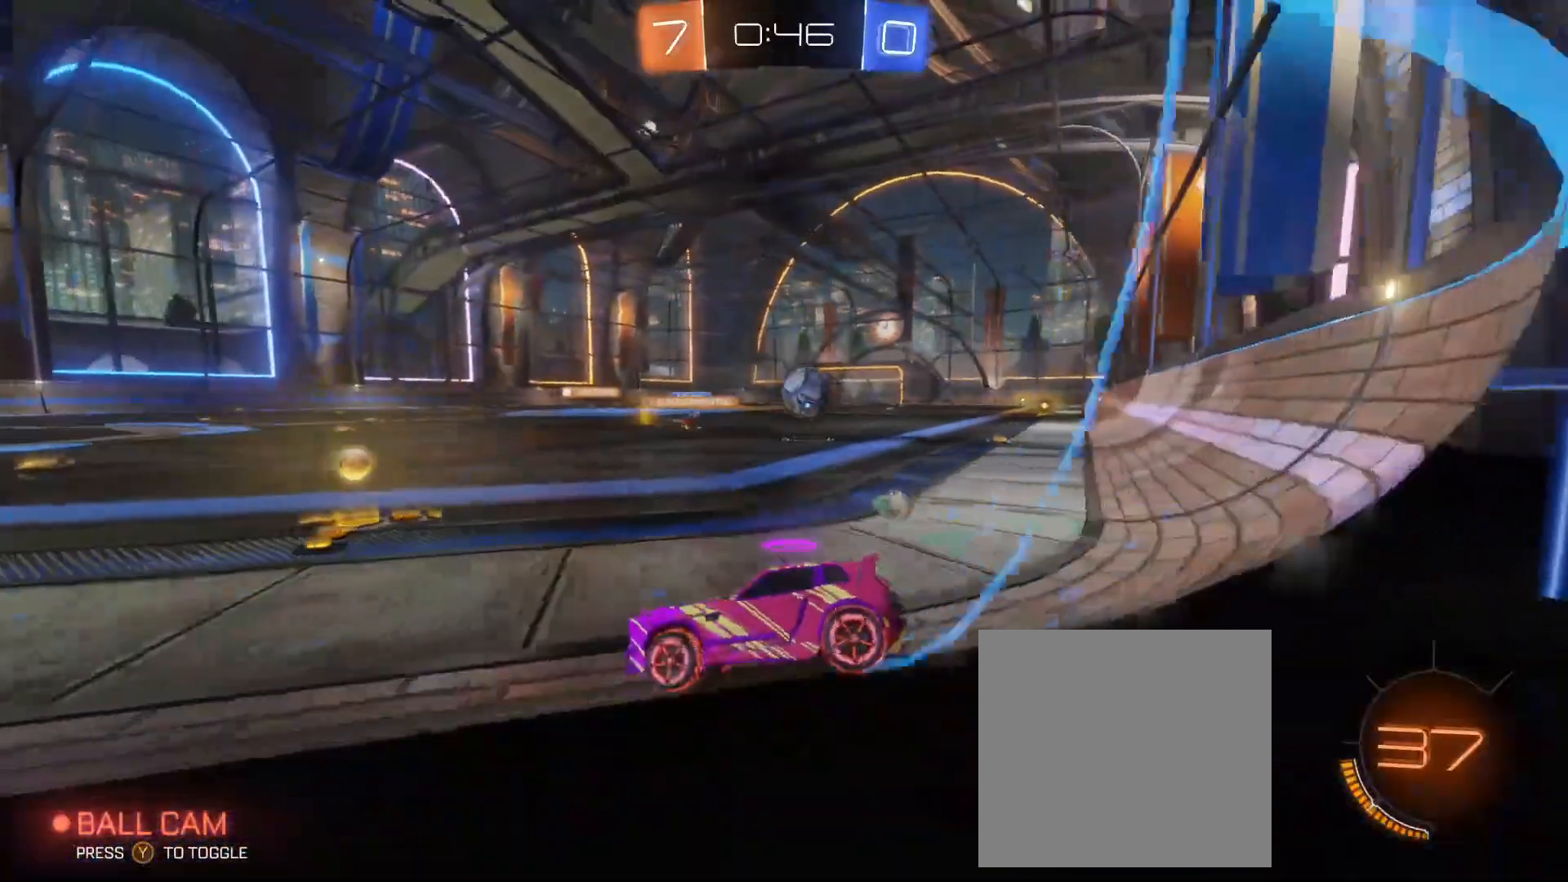
{"buttons": ["B", "R2"], "left_stick": "right", "events": [[167, "B", "down"]]}
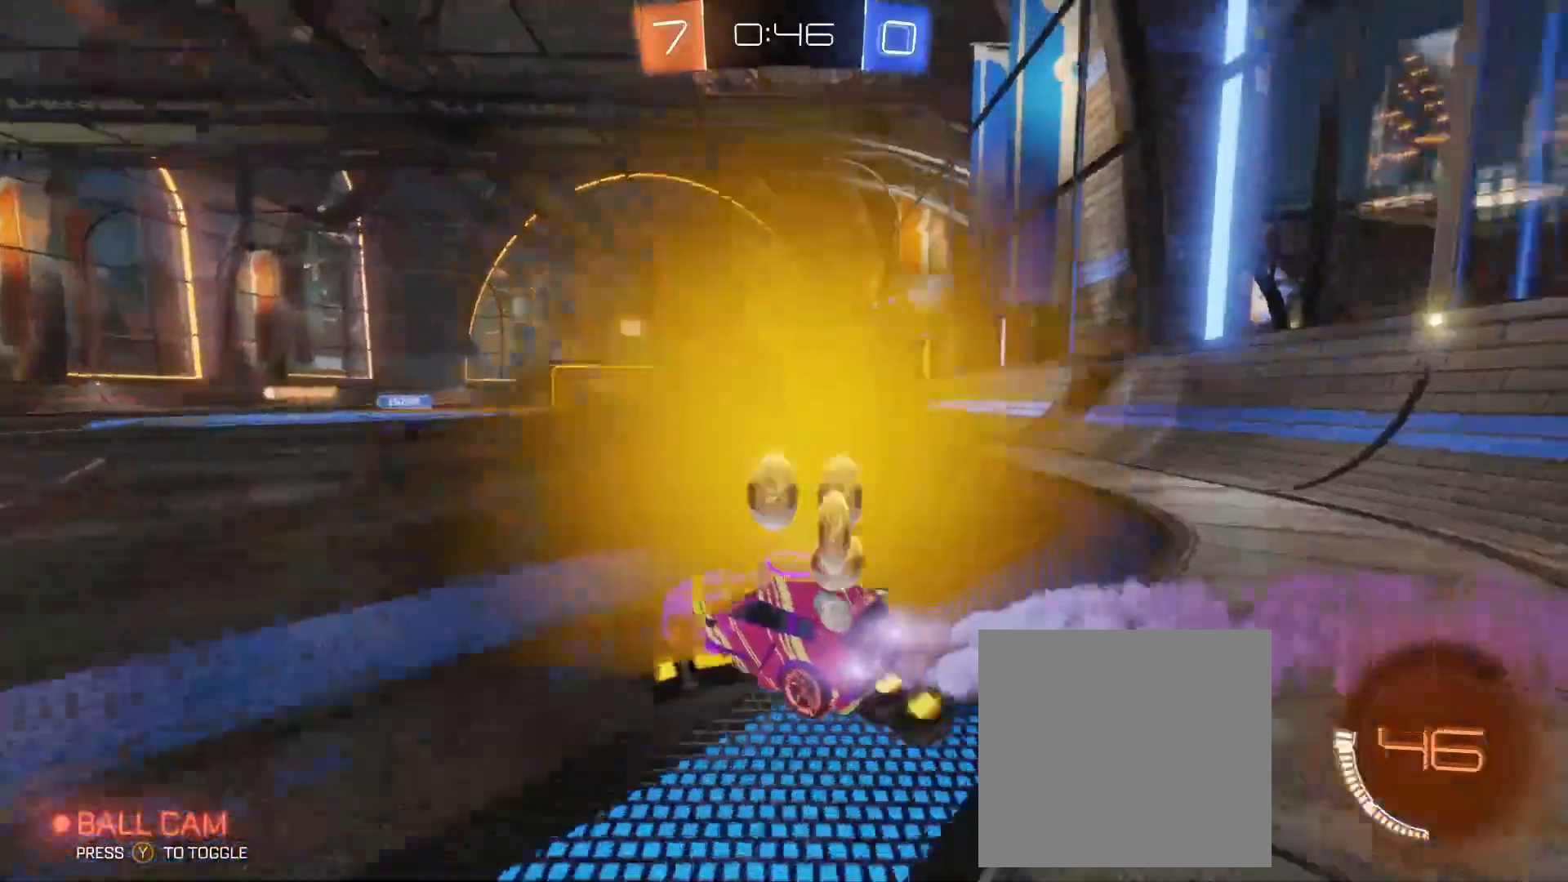
{"buttons": ["R2"], "left_stick": "up-left", "events": [[283, "B", "up"], [500, "left_stick", "up-left"]]}
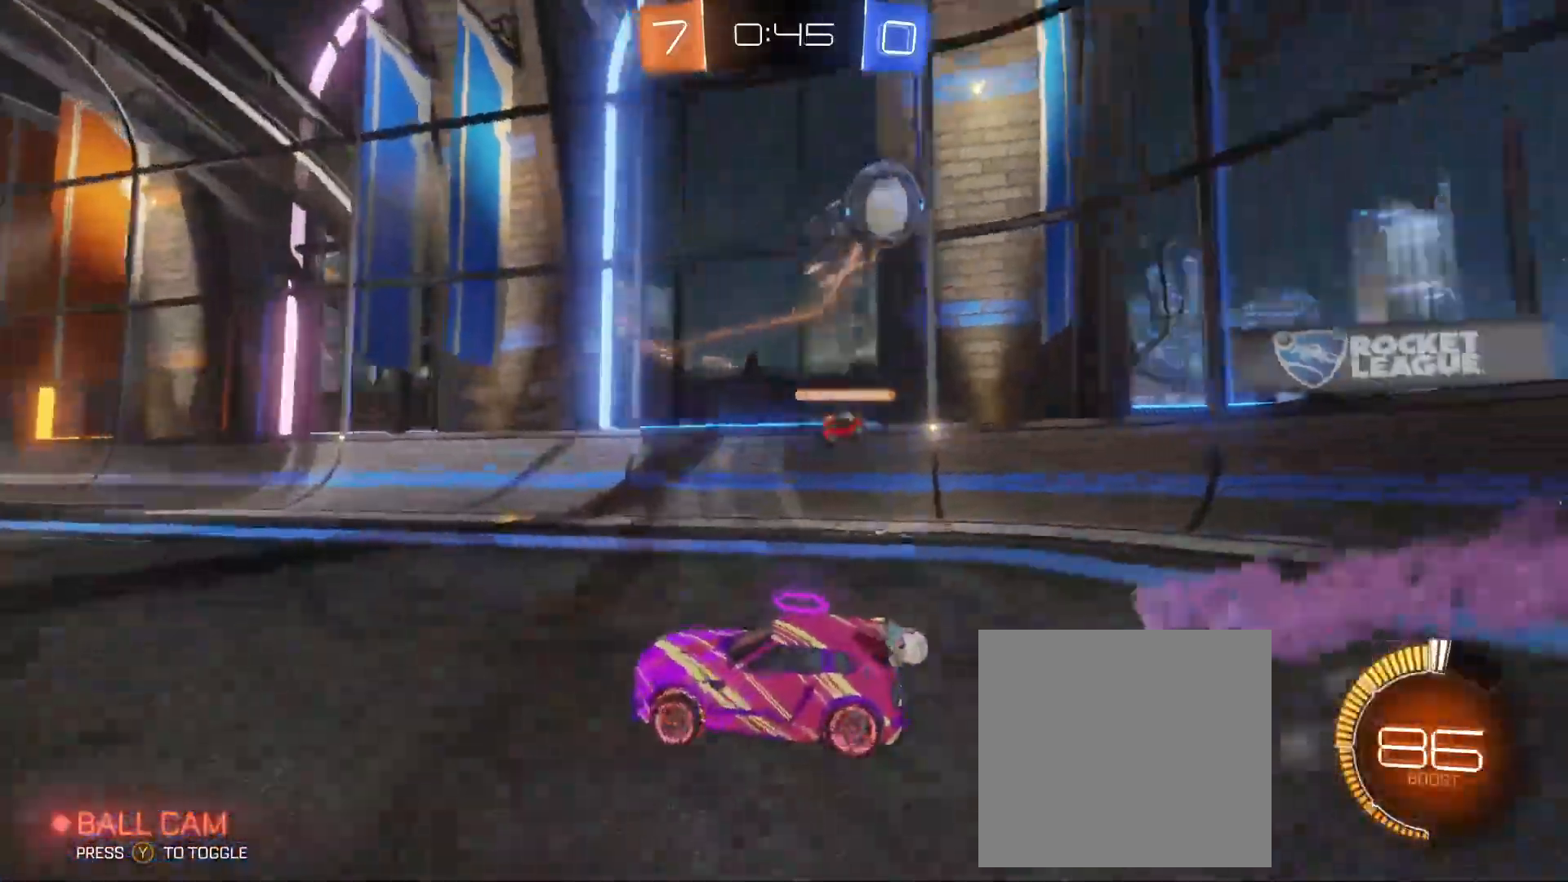
{"buttons": ["R2"], "left_stick": "up-left", "events": []}